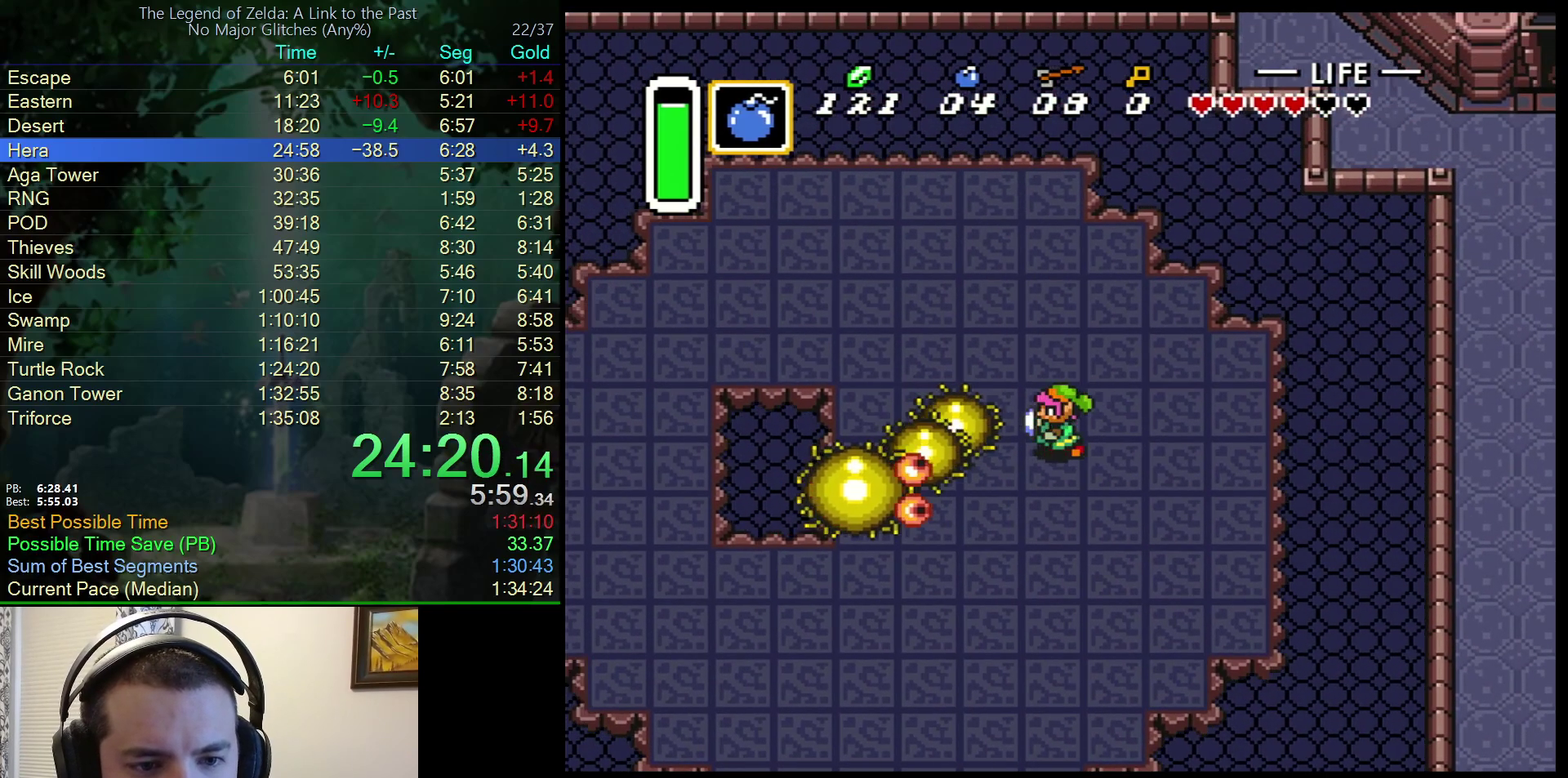
Gameplay with a controller (Nintendo layout); each line is a JSON object with the inputs held at the frame after it. "events" lists button and stick changes between this image and that frame as [ms after this image, input, new state], when the widget could be followed in between. Not read: L3 R3.
{"buttons": ["B", "DPAD_LEFT"], "events": [[83, "DPAD_LEFT", "up"], [217, "B", "down"], [350, "DPAD_LEFT", "down"], [367, "B", "up"], [433, "B", "down"]]}
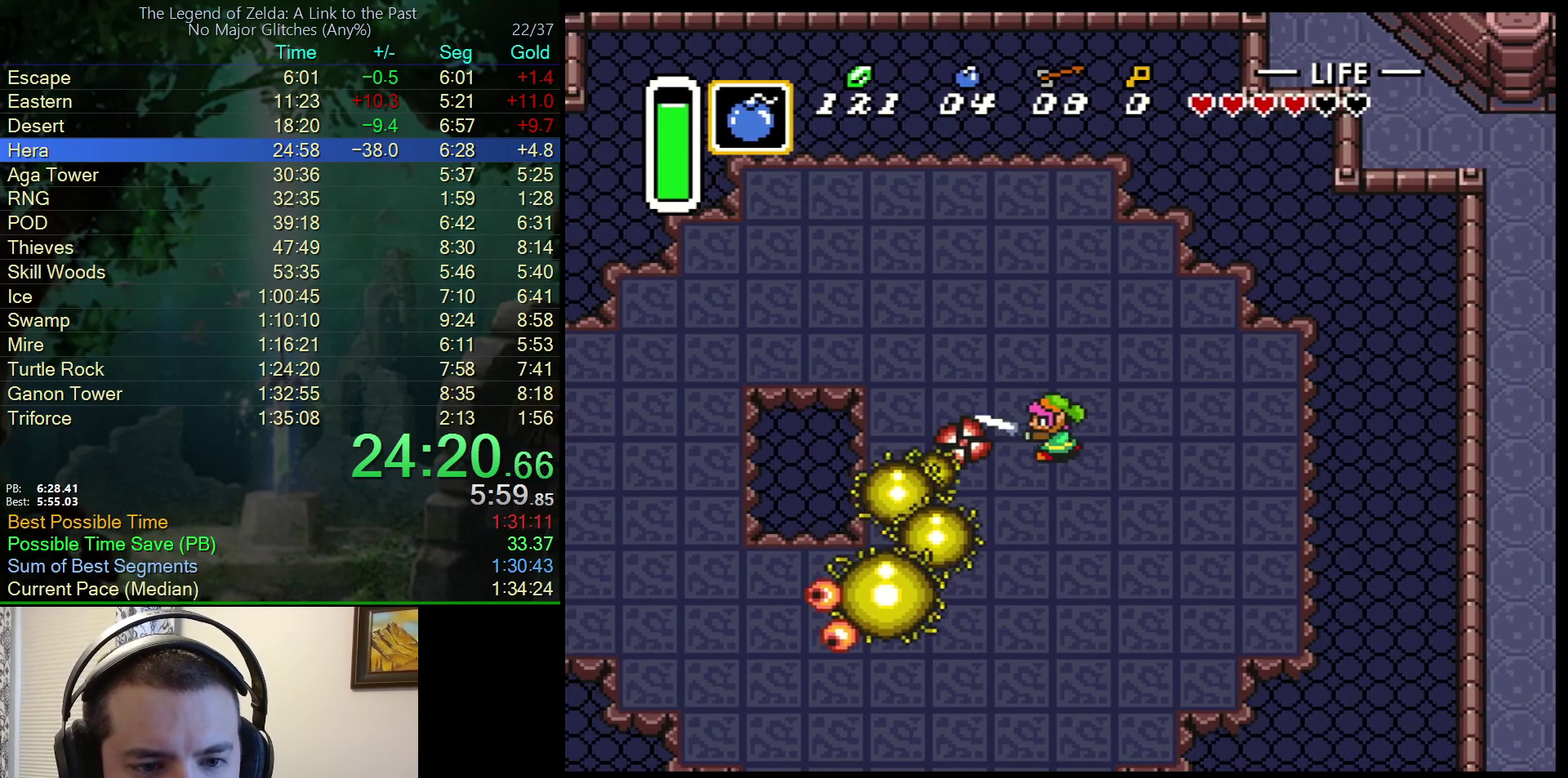
{"buttons": ["DPAD_DOWN"], "events": [[17, "B", "up"], [83, "B", "down"], [150, "B", "up"], [200, "B", "down"], [283, "B", "up"], [400, "DPAD_LEFT", "up"], [417, "DPAD_DOWN", "down"]]}
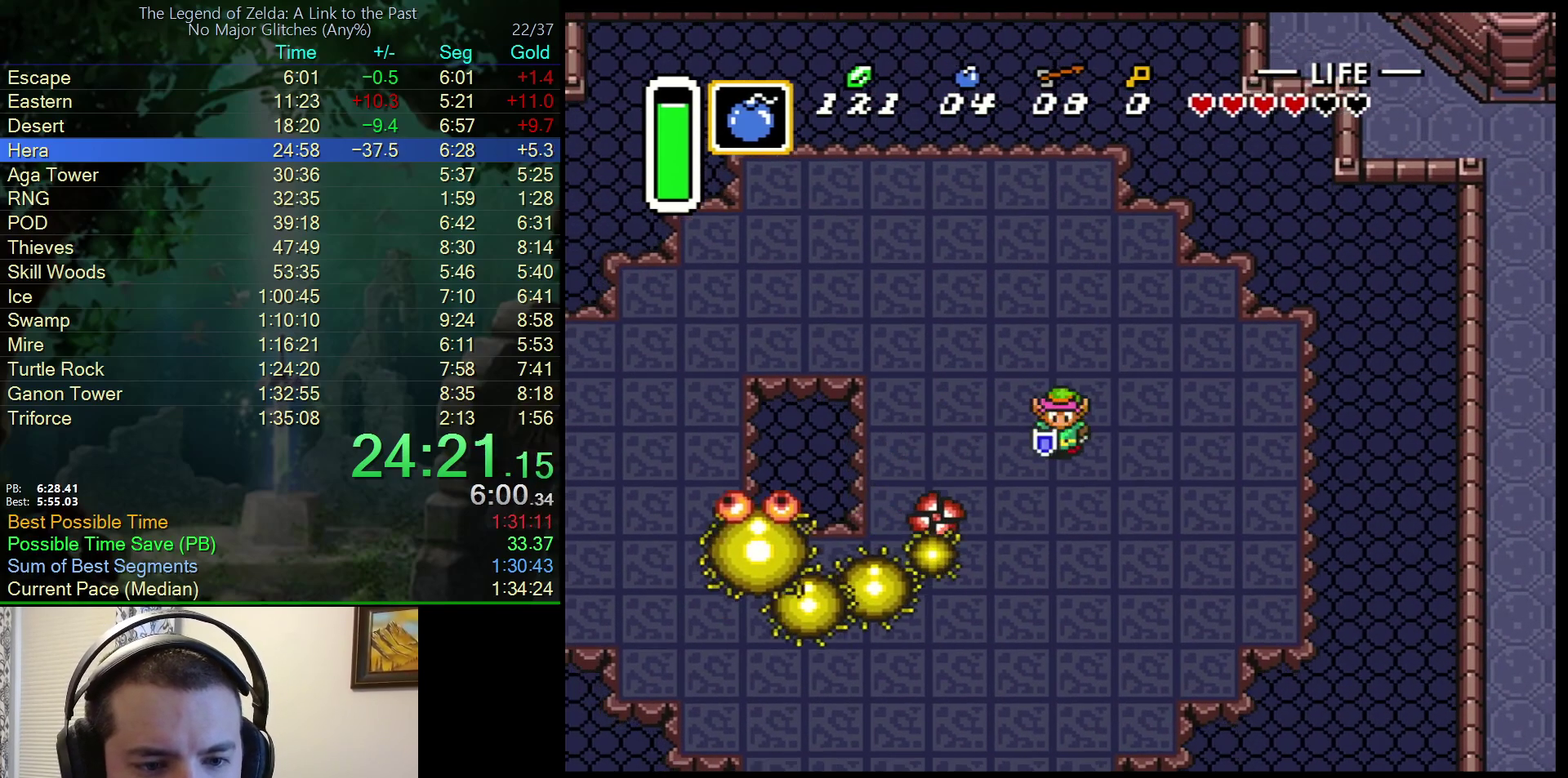
{"buttons": ["DPAD_DOWN", "DPAD_LEFT"], "events": [[383, "DPAD_LEFT", "down"]]}
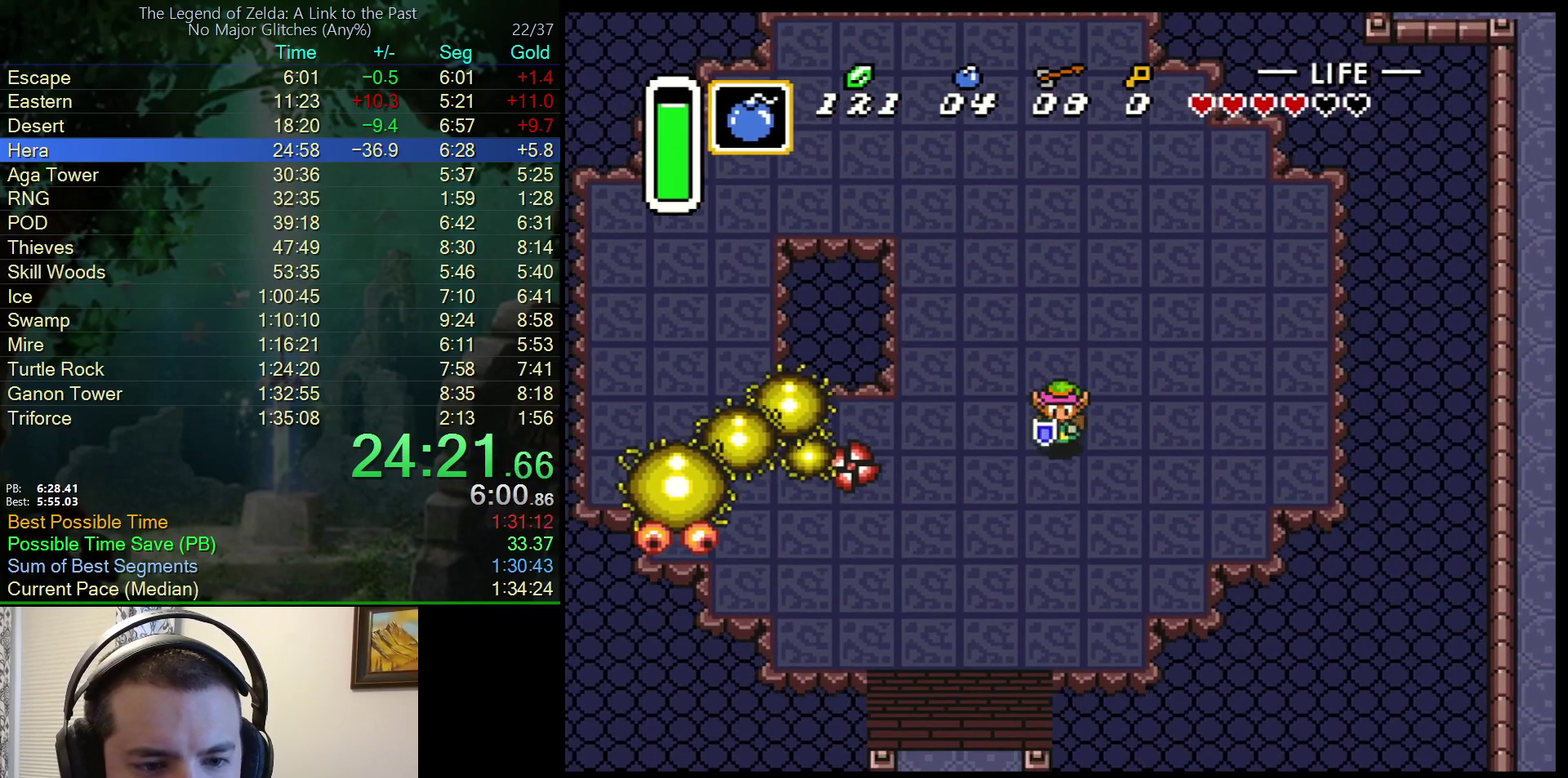
{"buttons": ["DPAD_RIGHT"], "events": [[33, "DPAD_DOWN", "up"], [483, "DPAD_LEFT", "up"], [483, "DPAD_RIGHT", "down"]]}
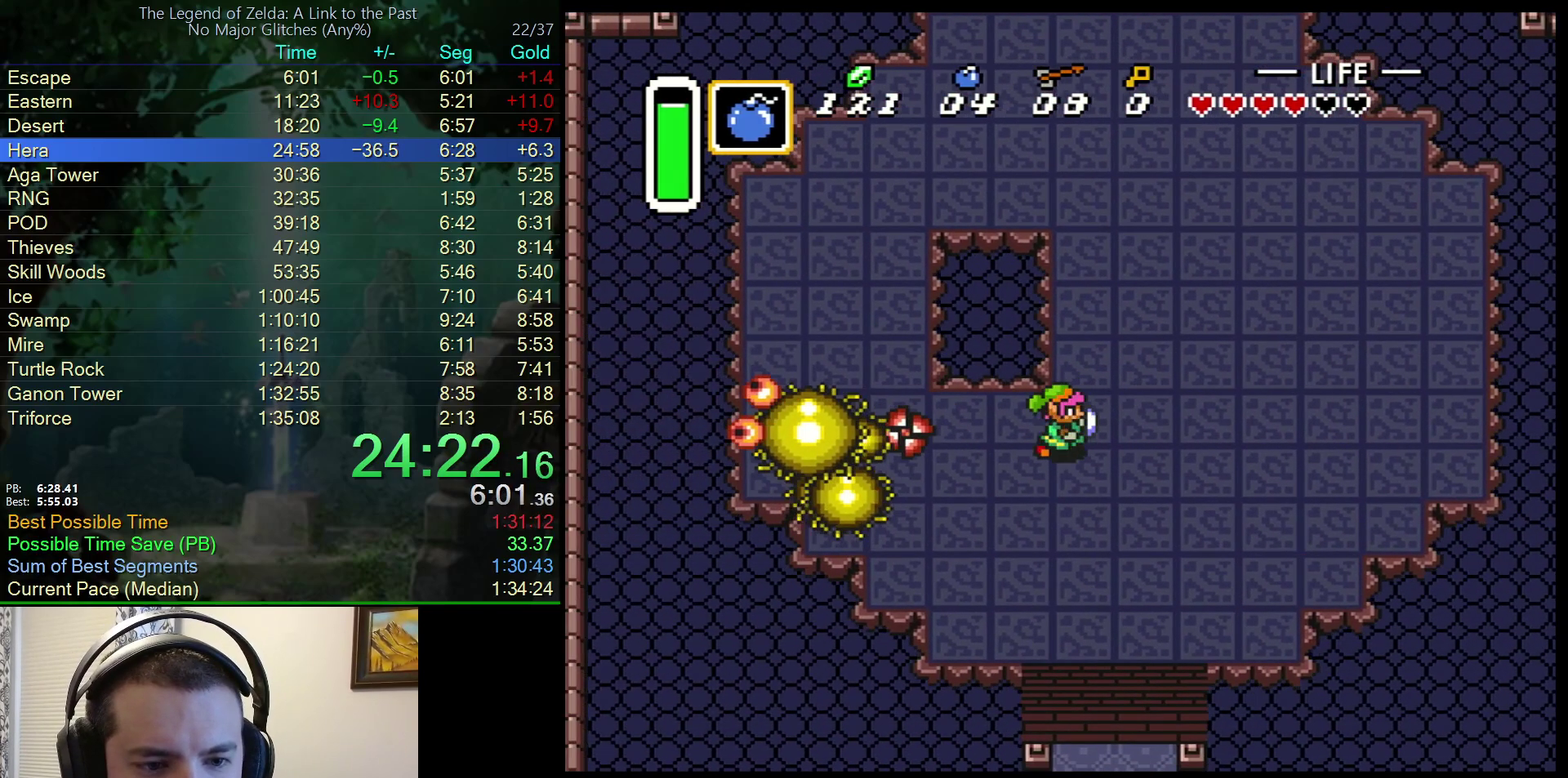
{"buttons": ["DPAD_LEFT"], "events": [[83, "DPAD_DOWN", "down"], [117, "DPAD_RIGHT", "up"], [183, "DPAD_LEFT", "down"], [250, "DPAD_DOWN", "up"]]}
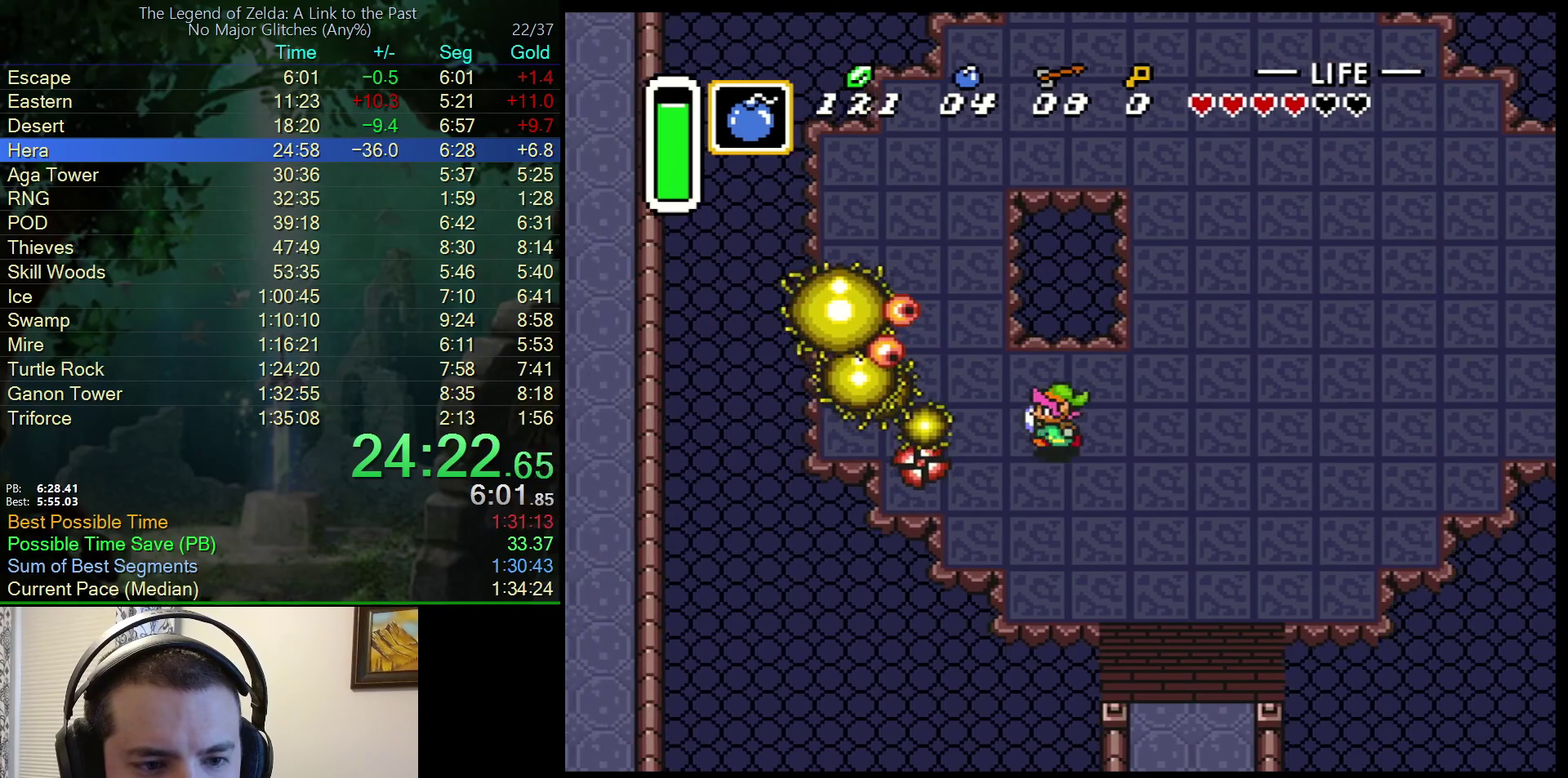
{"buttons": ["DPAD_RIGHT"], "events": [[217, "B", "down"], [333, "DPAD_LEFT", "up"], [350, "DPAD_RIGHT", "down"], [400, "B", "up"]]}
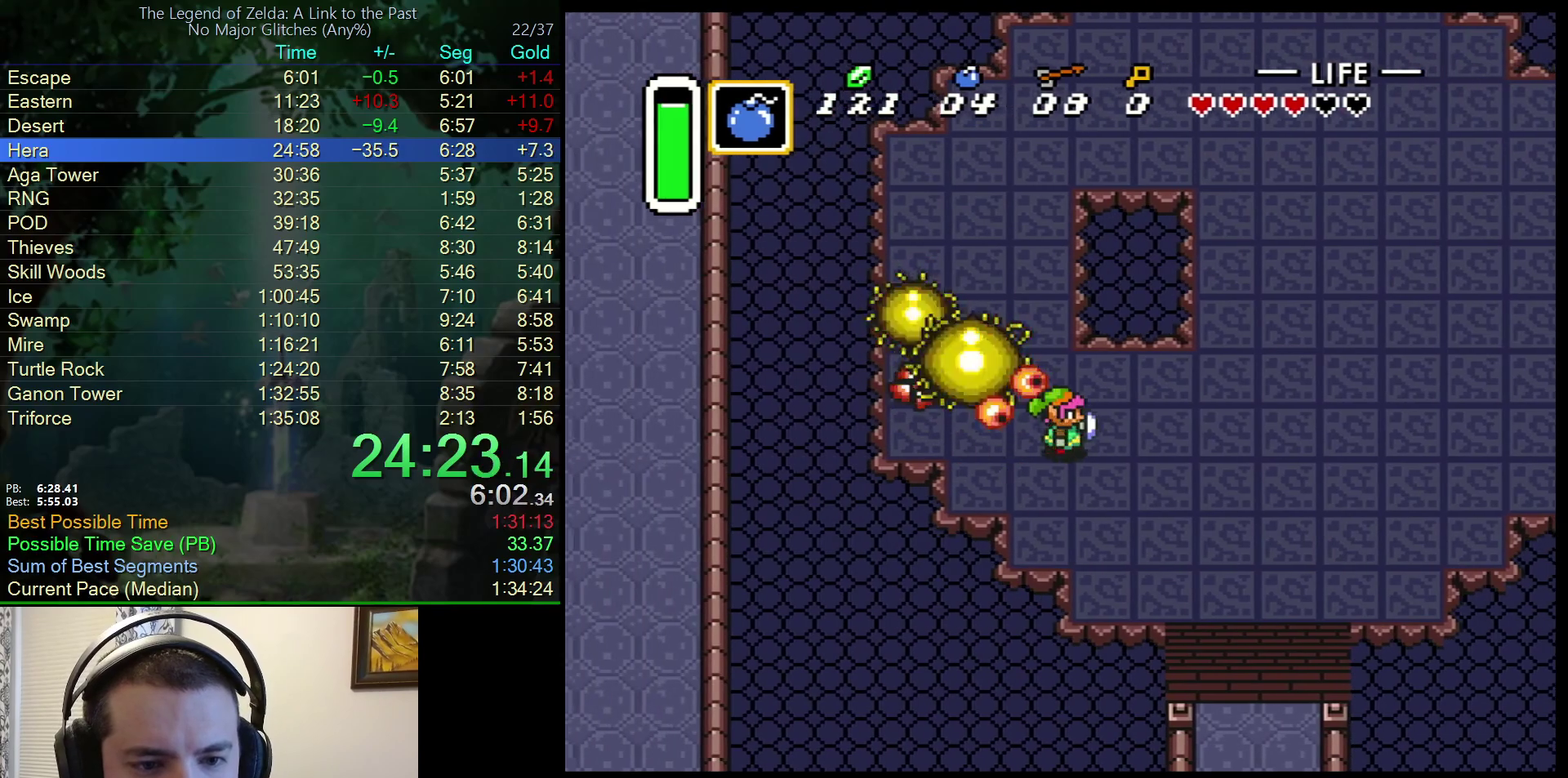
{"buttons": ["DPAD_RIGHT"], "events": []}
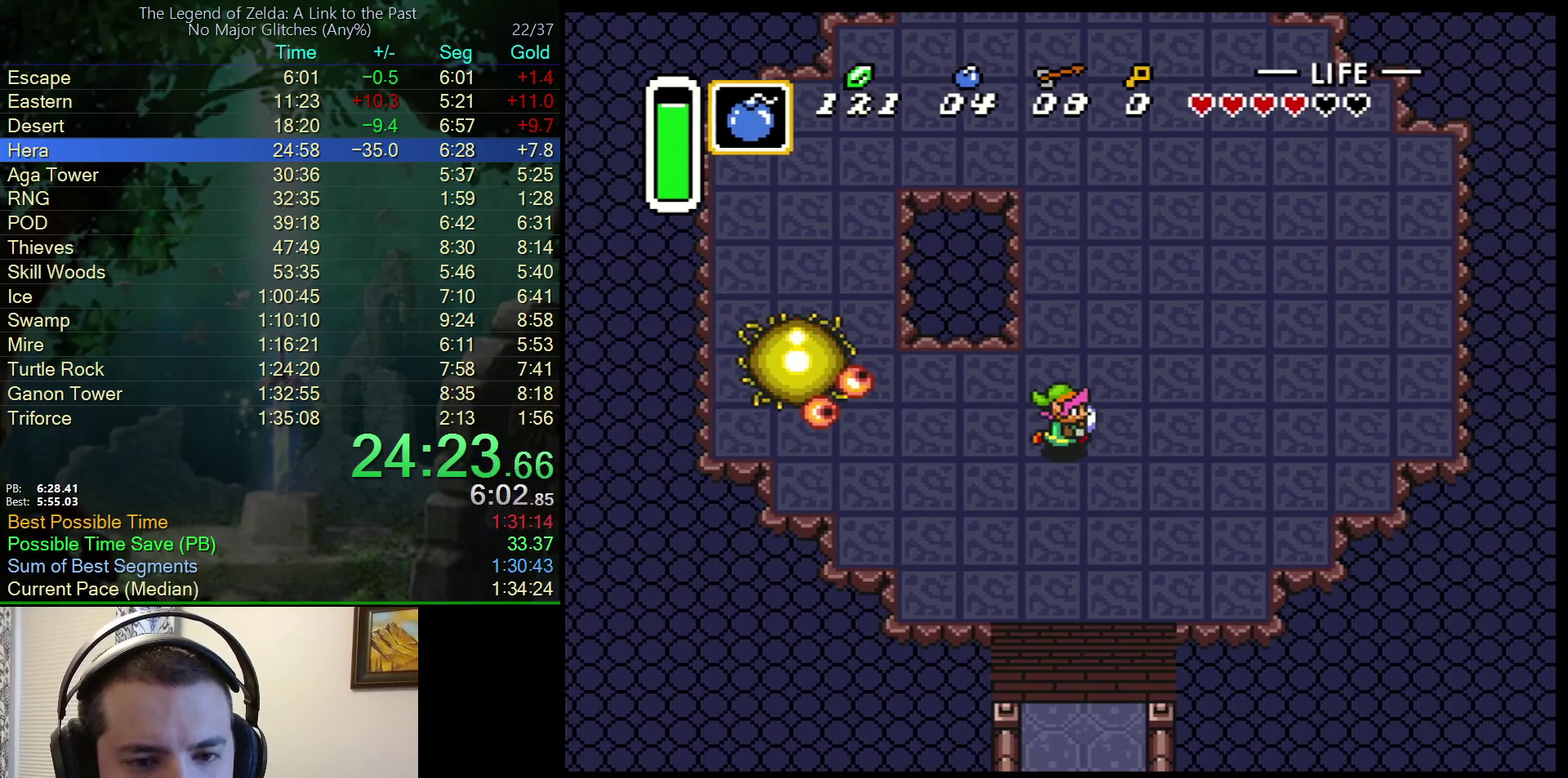
{"buttons": [], "events": [[167, "DPAD_DOWN", "down"], [167, "DPAD_RIGHT", "up"], [200, "DPAD_LEFT", "down"], [317, "DPAD_LEFT", "up"], [367, "DPAD_DOWN", "up"]]}
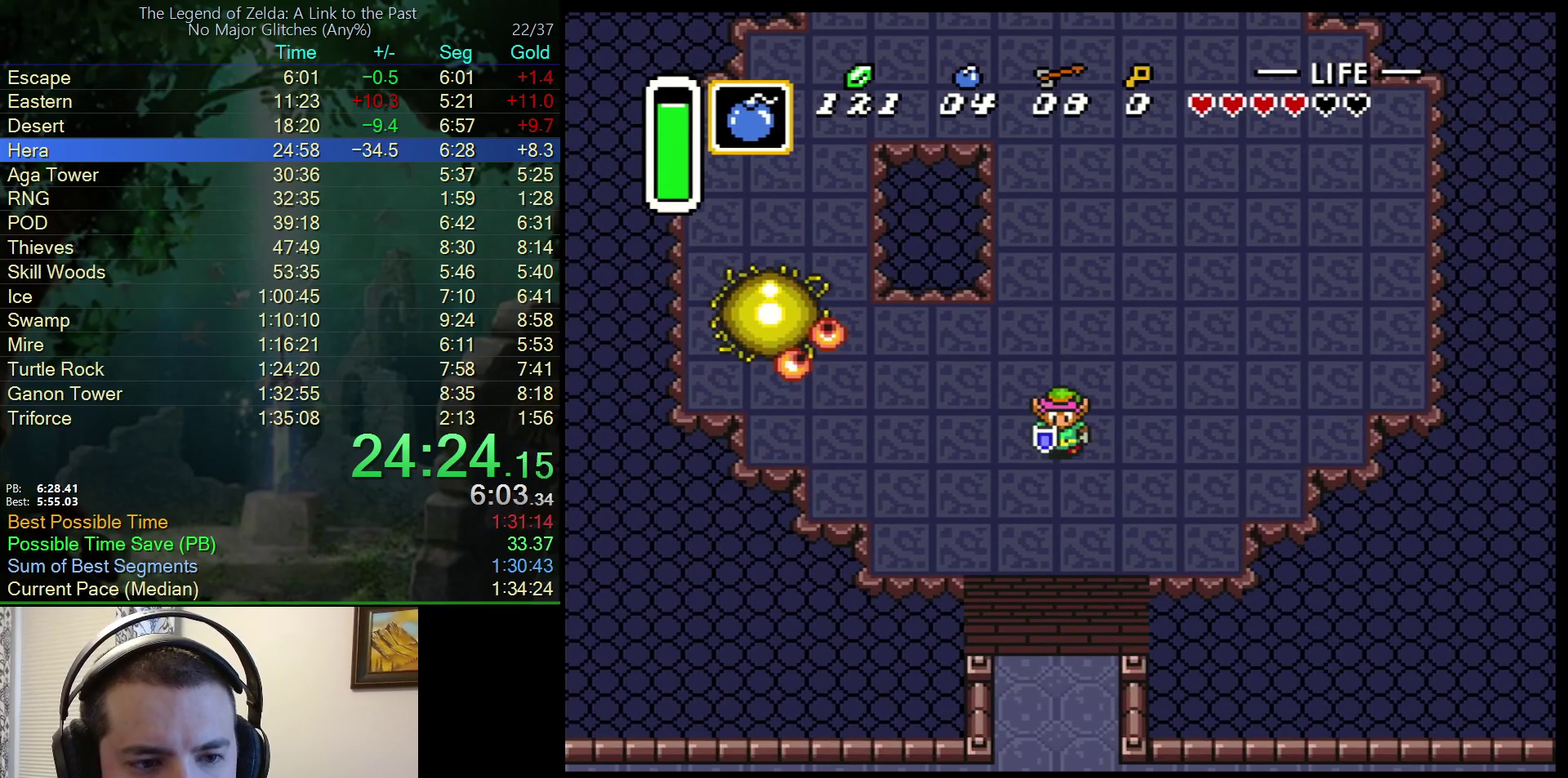
{"buttons": [], "events": []}
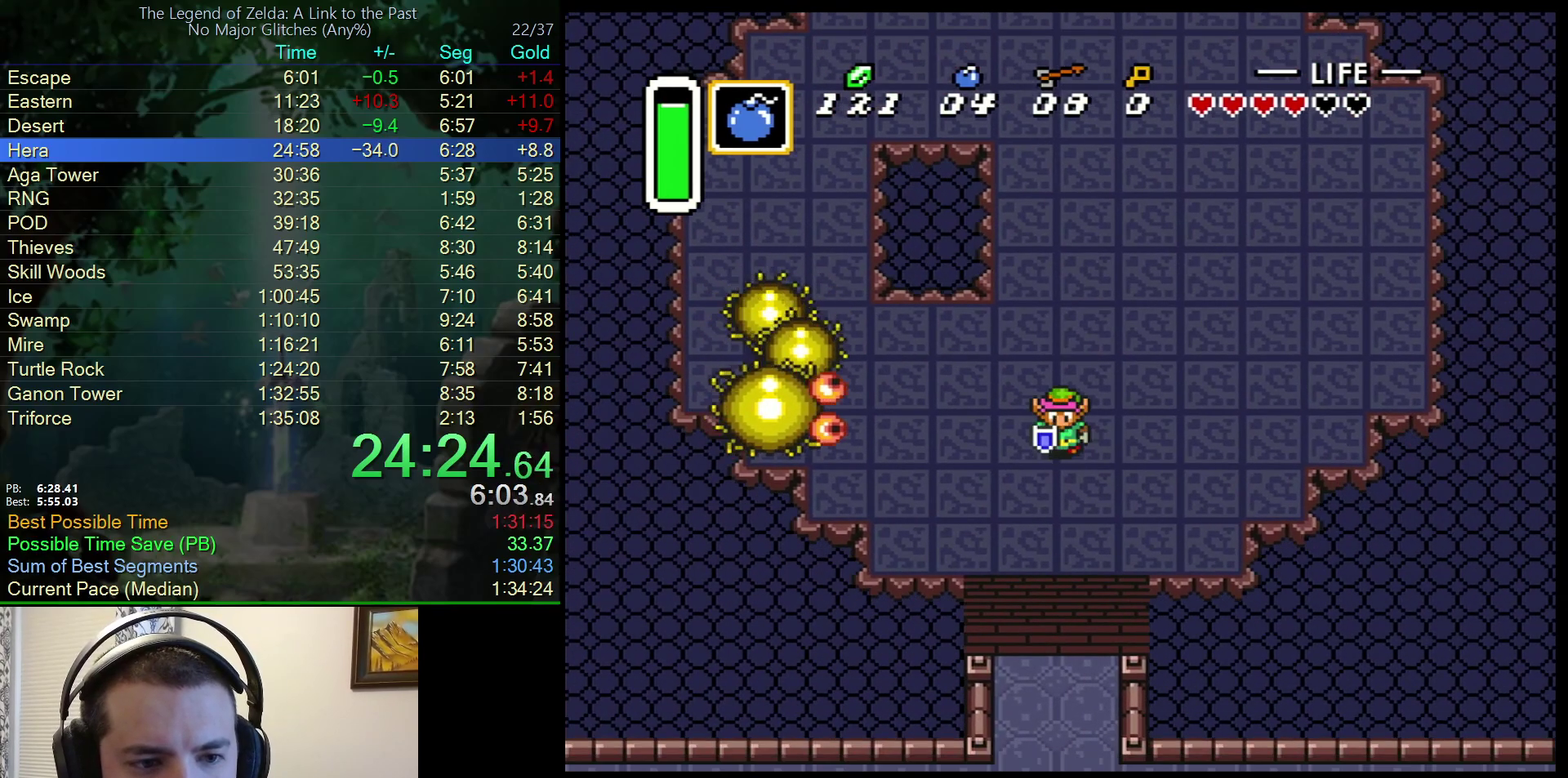
{"buttons": ["DPAD_DOWN", "DPAD_LEFT"], "events": [[150, "DPAD_LEFT", "down"], [167, "DPAD_UP", "down"], [250, "DPAD_LEFT", "up"], [283, "DPAD_RIGHT", "down"], [333, "DPAD_UP", "up"], [367, "DPAD_DOWN", "down"], [400, "DPAD_RIGHT", "up"], [417, "DPAD_LEFT", "down"]]}
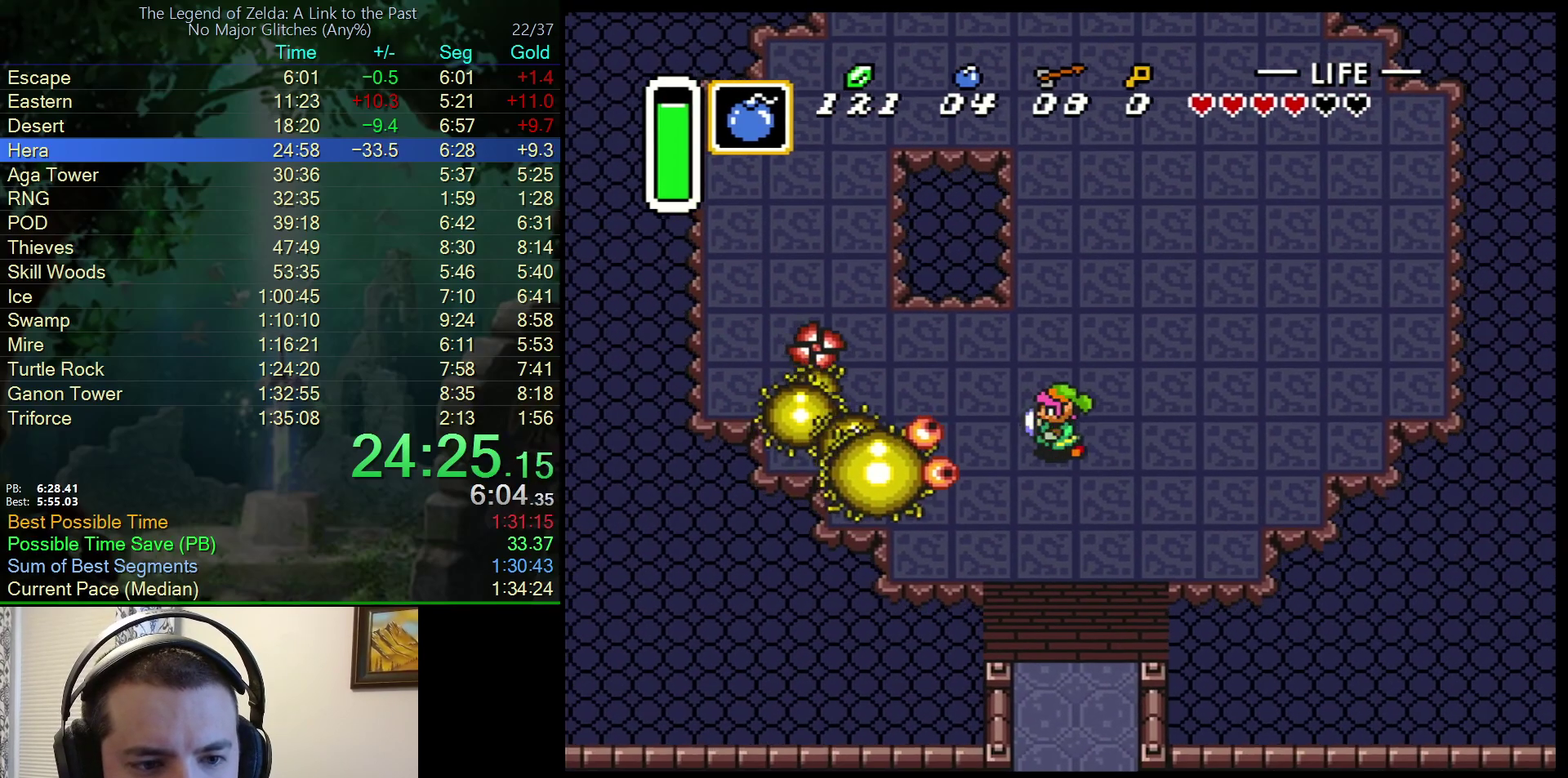
{"buttons": ["DPAD_UP", "DPAD_RIGHT"], "events": [[67, "DPAD_DOWN", "up"], [117, "DPAD_LEFT", "up"], [117, "DPAD_UP", "down"], [167, "DPAD_RIGHT", "down"], [167, "DPAD_UP", "up"], [417, "DPAD_UP", "down"]]}
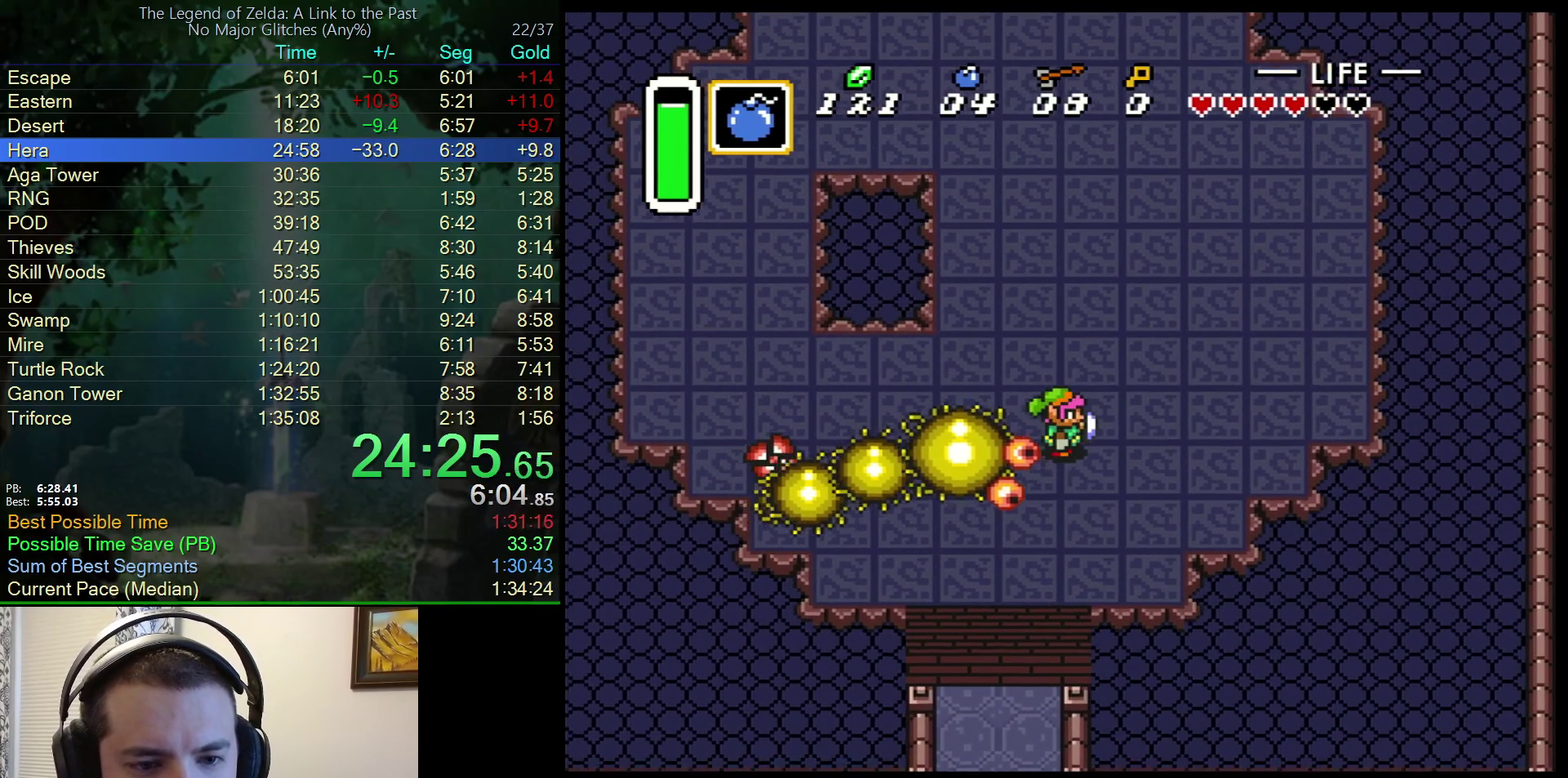
{"buttons": ["DPAD_LEFT"], "events": [[83, "DPAD_UP", "up"], [150, "DPAD_UP", "down"], [200, "DPAD_RIGHT", "up"], [283, "DPAD_LEFT", "down"], [450, "DPAD_UP", "up"]]}
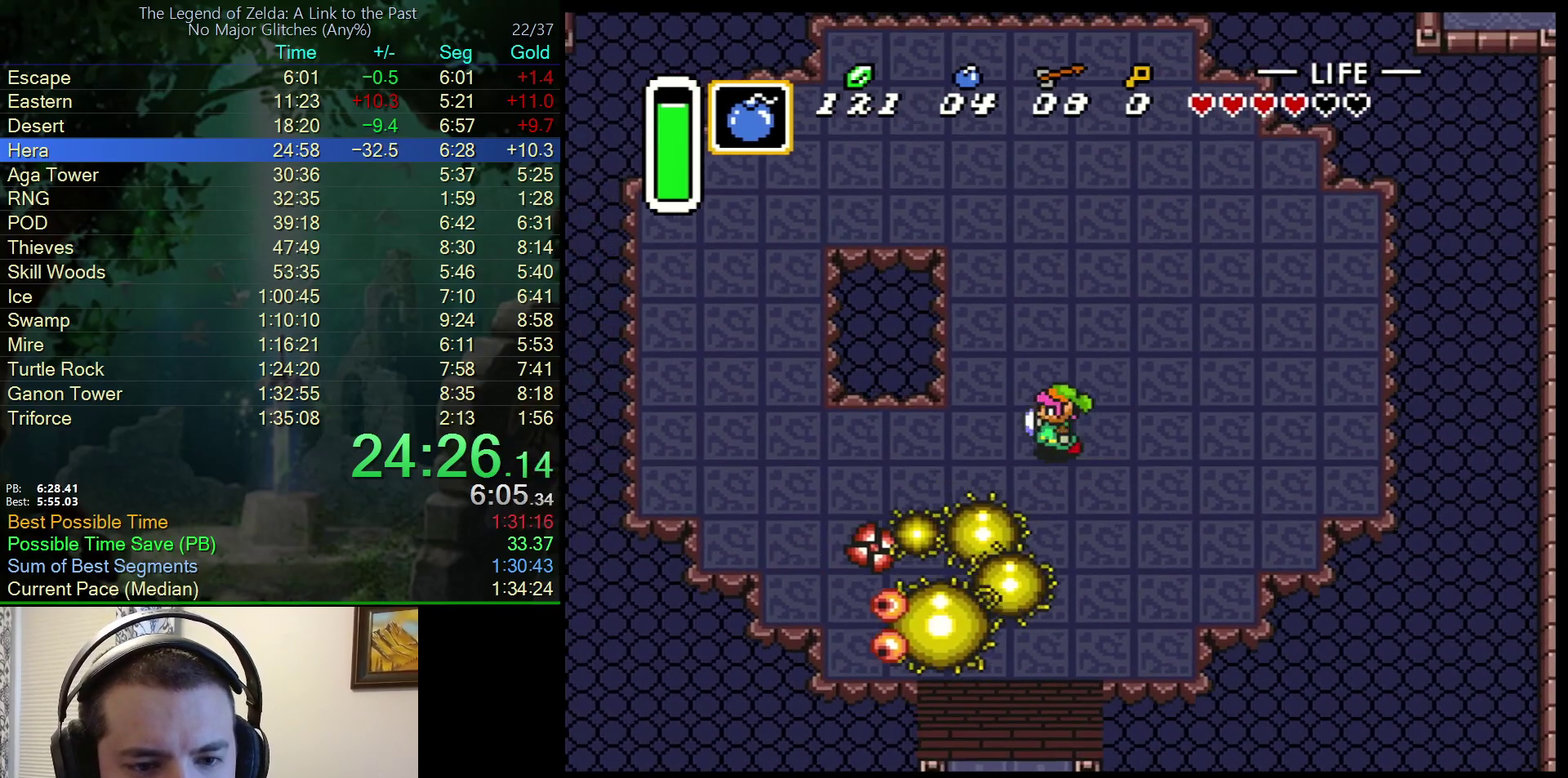
{"buttons": ["DPAD_RIGHT"], "events": [[117, "DPAD_DOWN", "down"], [150, "DPAD_LEFT", "up"], [283, "B", "down"], [300, "DPAD_RIGHT", "down"], [383, "DPAD_DOWN", "up"], [500, "B", "up"]]}
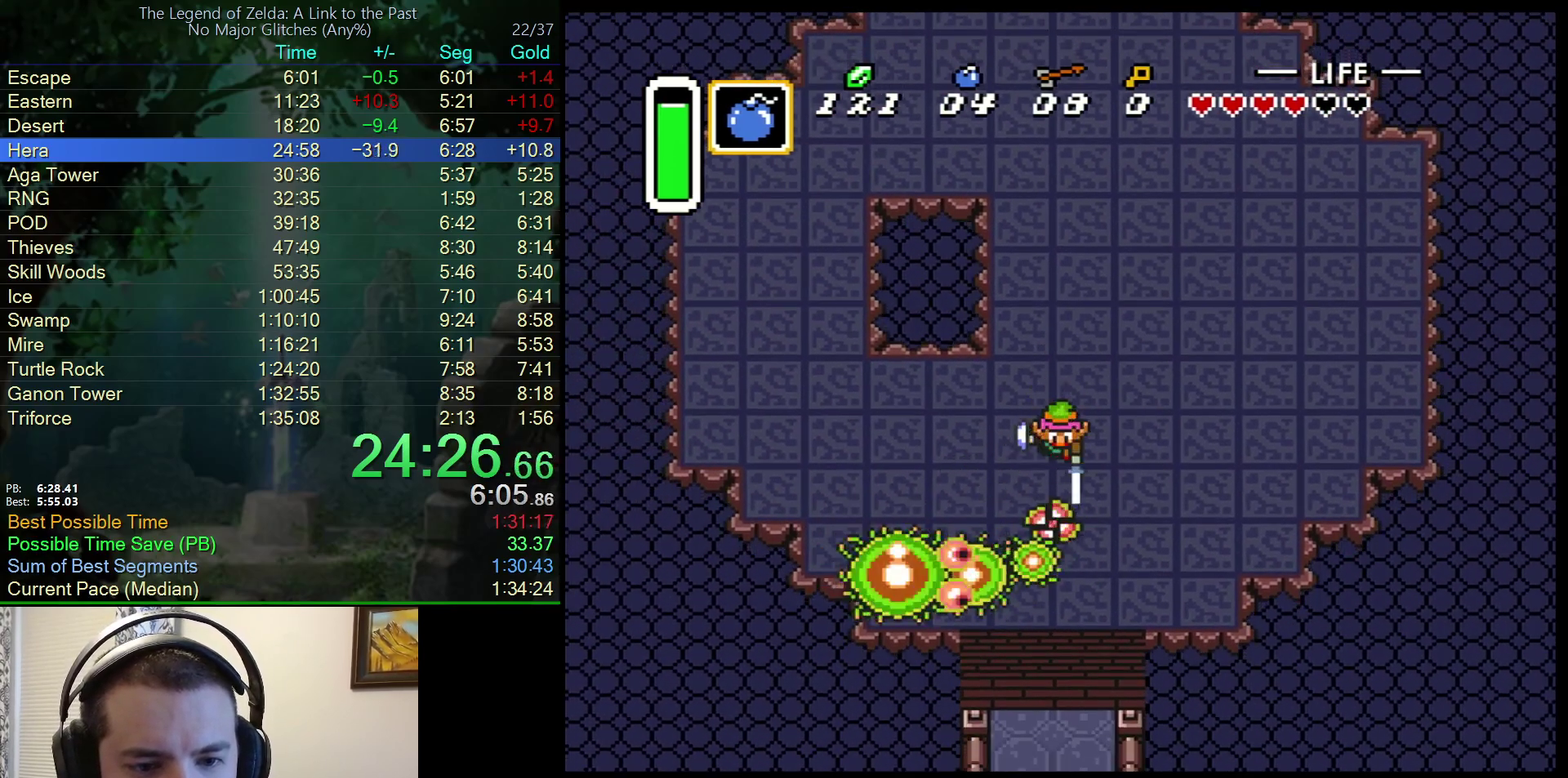
{"buttons": [], "events": [[367, "DPAD_DOWN", "down"], [383, "DPAD_RIGHT", "up"], [417, "DPAD_DOWN", "up"], [417, "DPAD_LEFT", "down"], [483, "DPAD_LEFT", "up"]]}
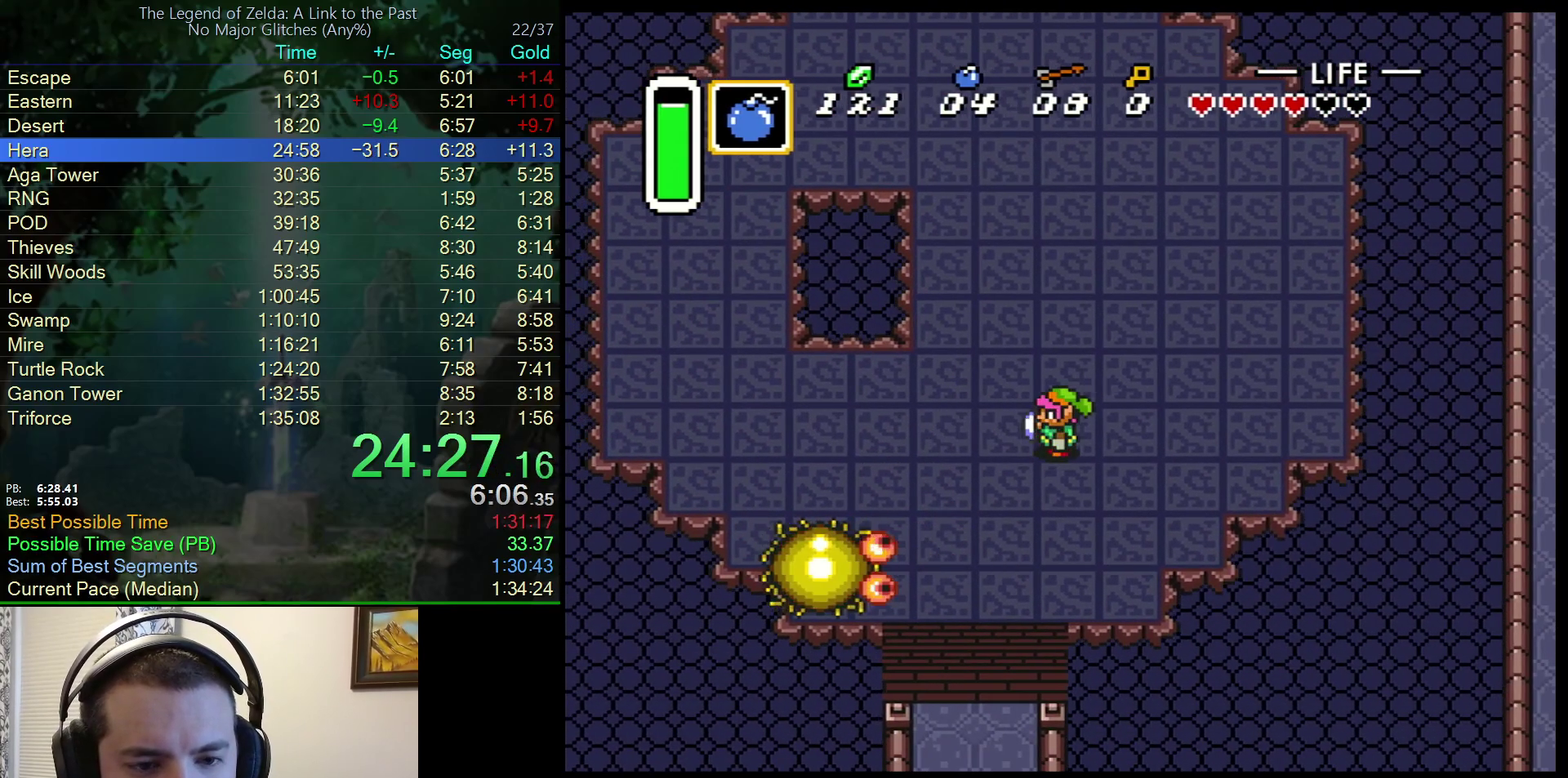
{"buttons": [], "events": []}
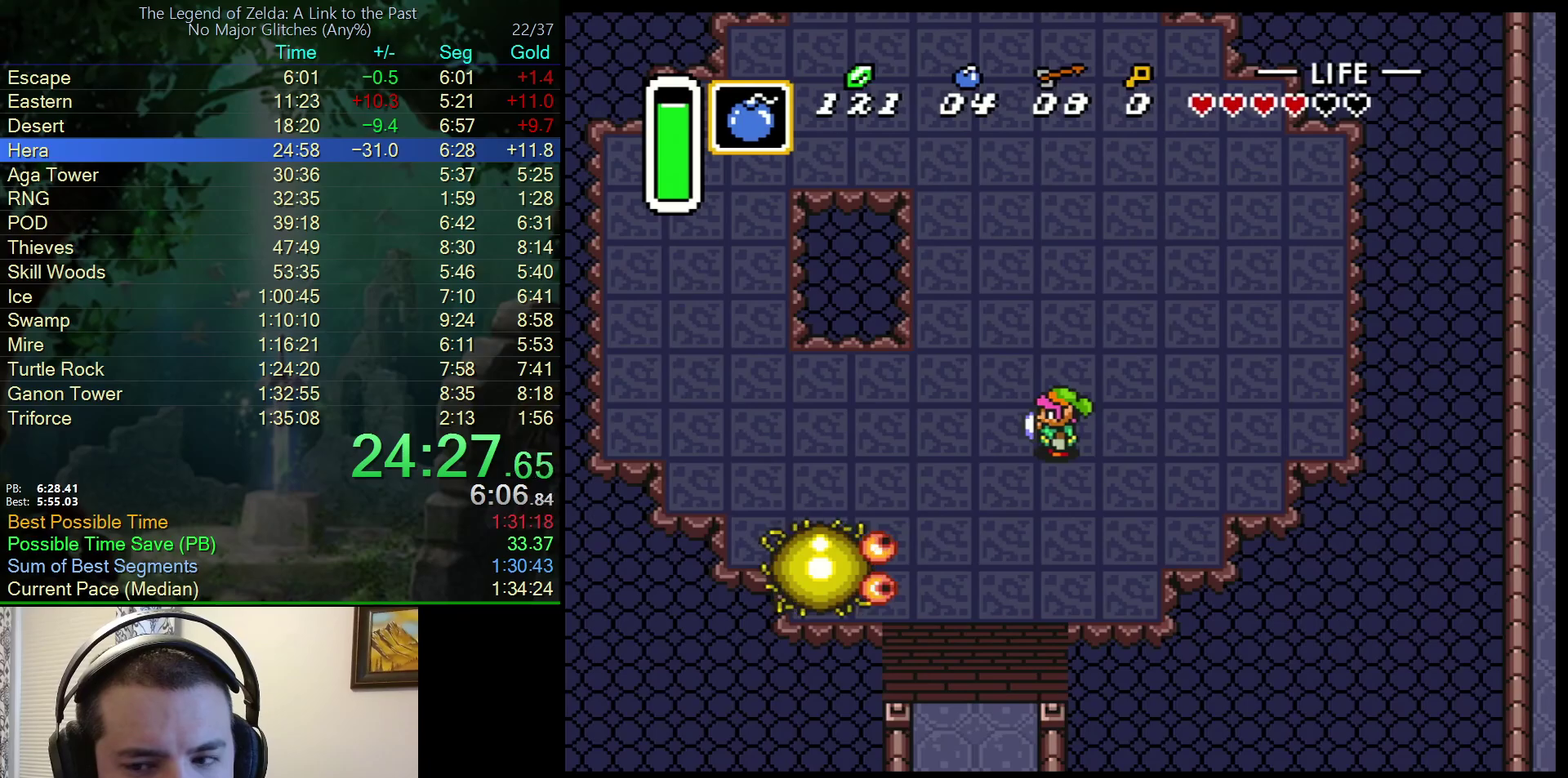
{"buttons": [], "events": []}
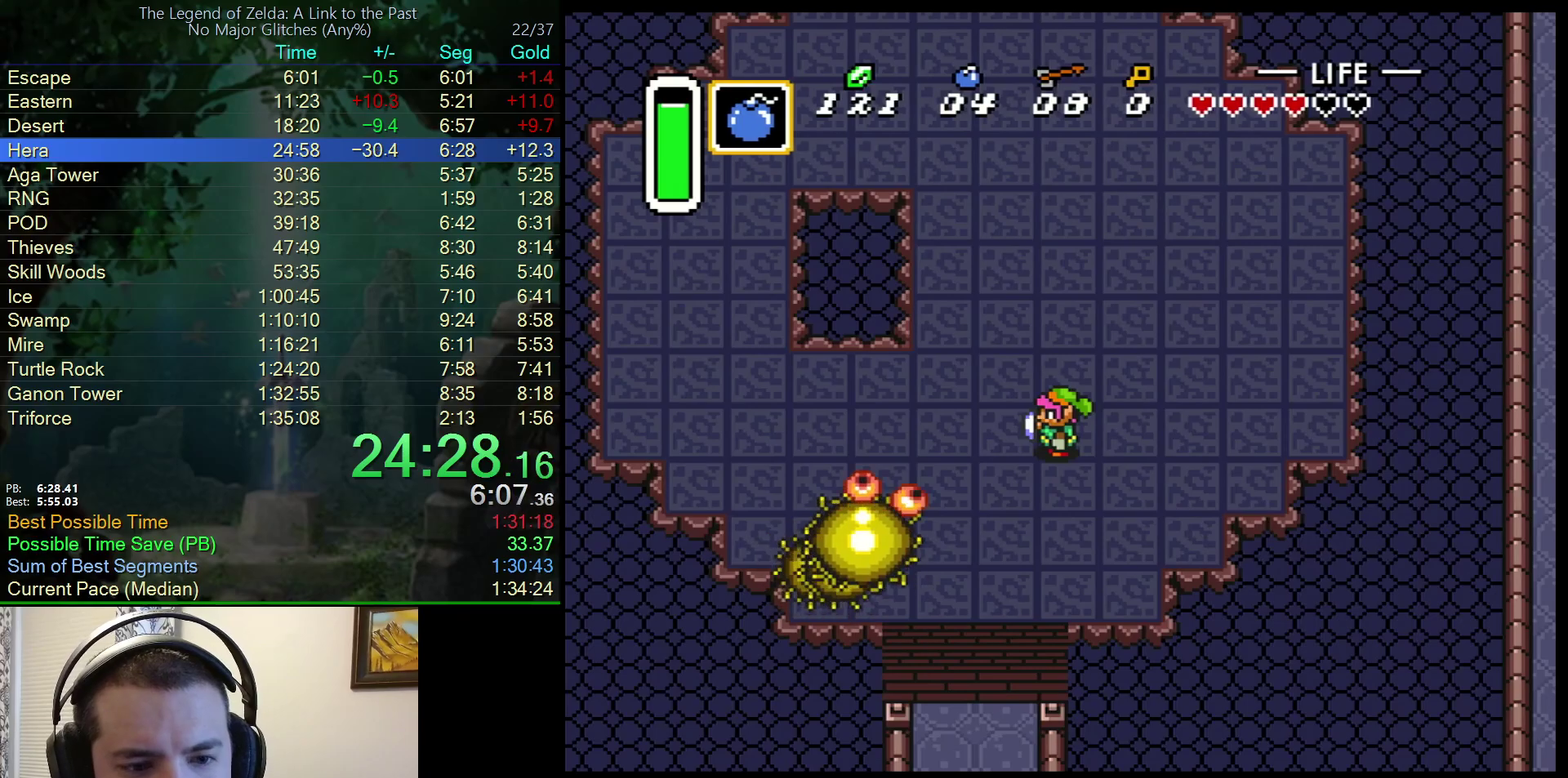
{"buttons": ["DPAD_UP"], "events": [[350, "DPAD_RIGHT", "down"], [367, "DPAD_UP", "down"], [400, "DPAD_RIGHT", "up"]]}
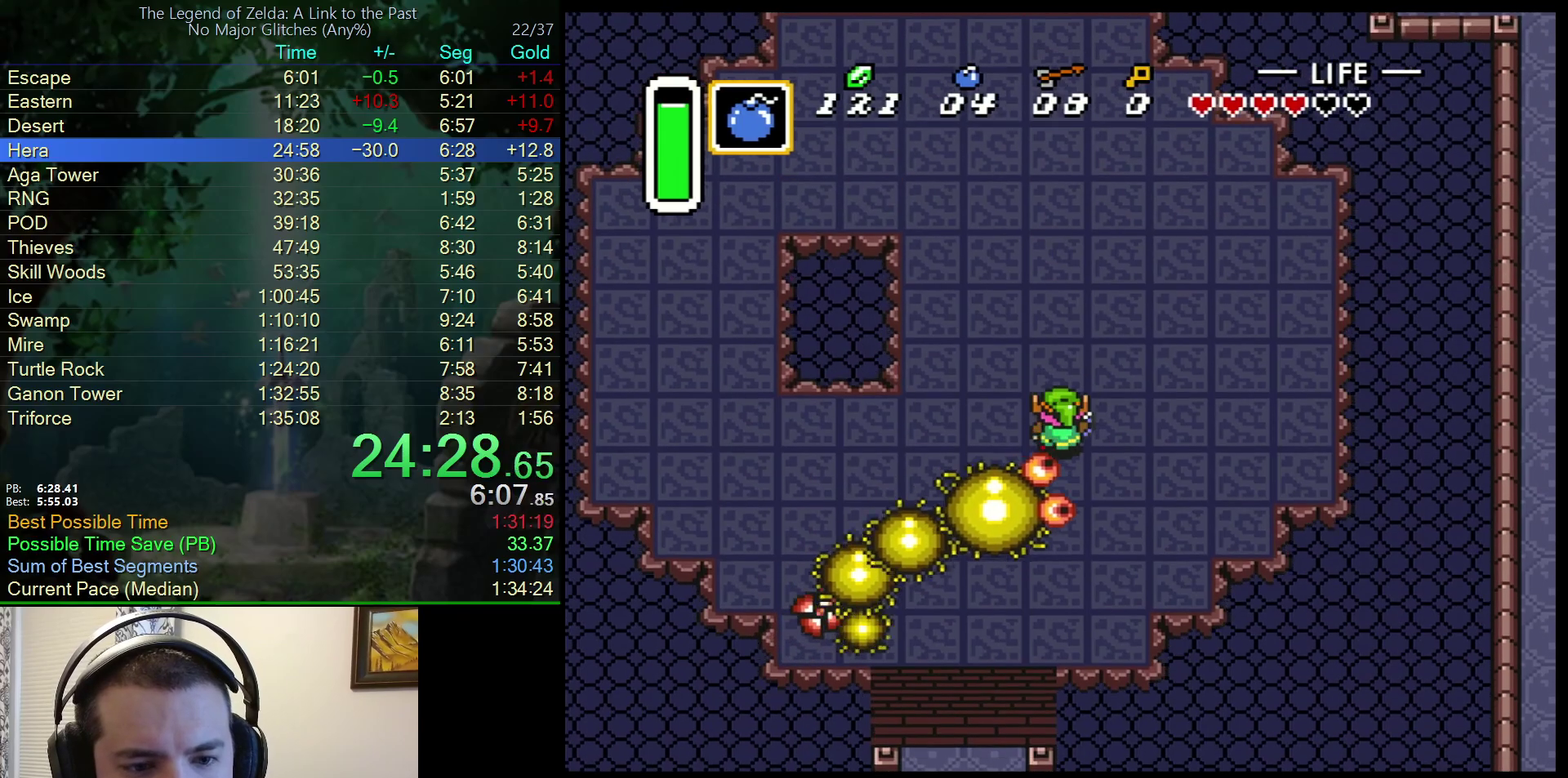
{"buttons": ["DPAD_DOWN"], "events": [[183, "DPAD_LEFT", "down"], [267, "DPAD_UP", "up"], [317, "DPAD_DOWN", "down"], [367, "DPAD_LEFT", "up"]]}
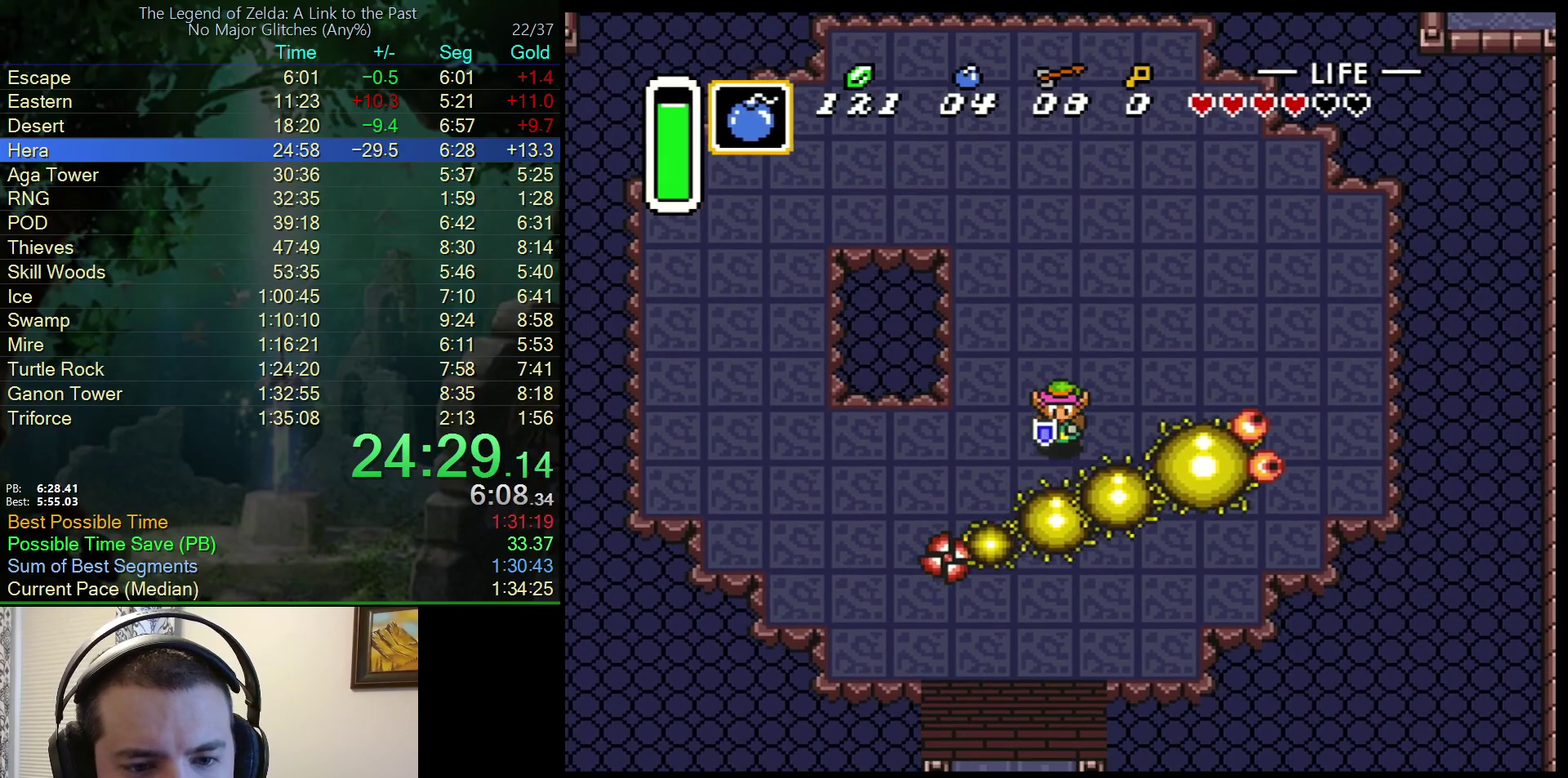
{"buttons": ["DPAD_LEFT"], "events": [[167, "B", "down"], [267, "DPAD_DOWN", "up"], [383, "B", "up"], [383, "DPAD_LEFT", "down"]]}
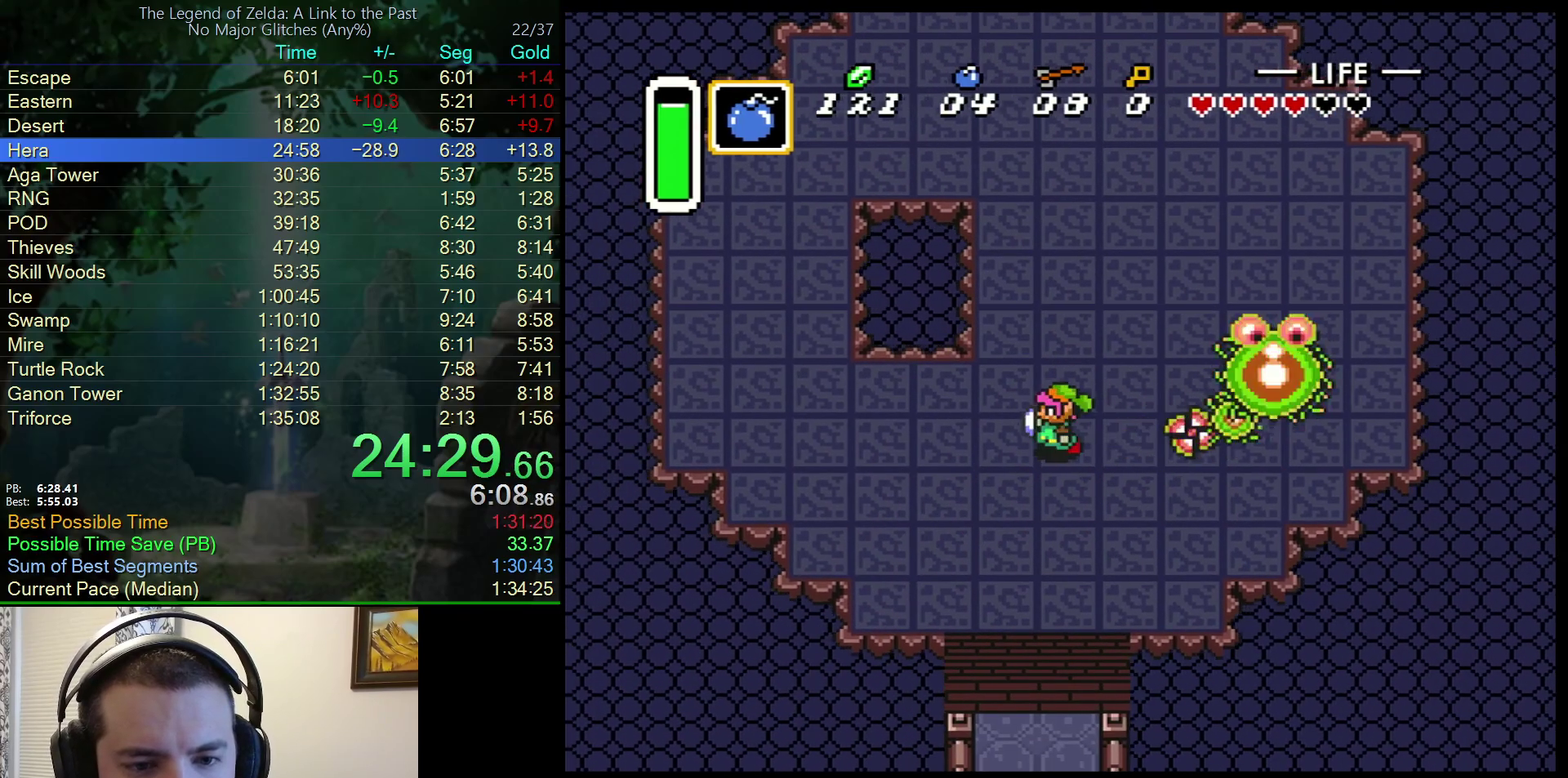
{"buttons": ["B", "DPAD_UP"], "events": [[183, "DPAD_LEFT", "up"], [200, "DPAD_RIGHT", "down"], [250, "B", "down"], [333, "DPAD_RIGHT", "up"], [433, "DPAD_UP", "down"]]}
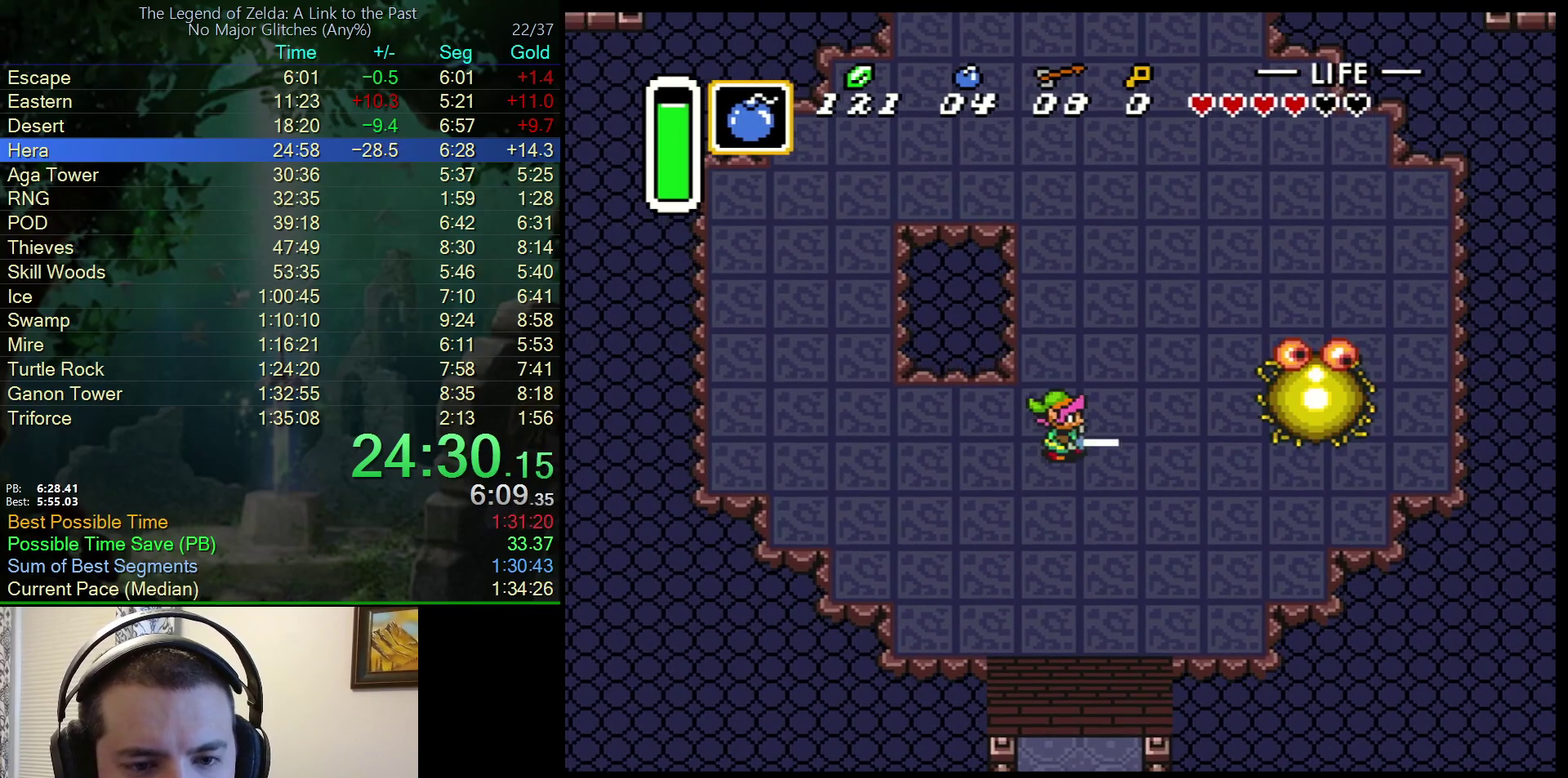
{"buttons": ["B", "DPAD_RIGHT"], "events": [[133, "DPAD_UP", "up"], [250, "DPAD_UP", "down"], [300, "DPAD_UP", "up"], [500, "DPAD_RIGHT", "down"]]}
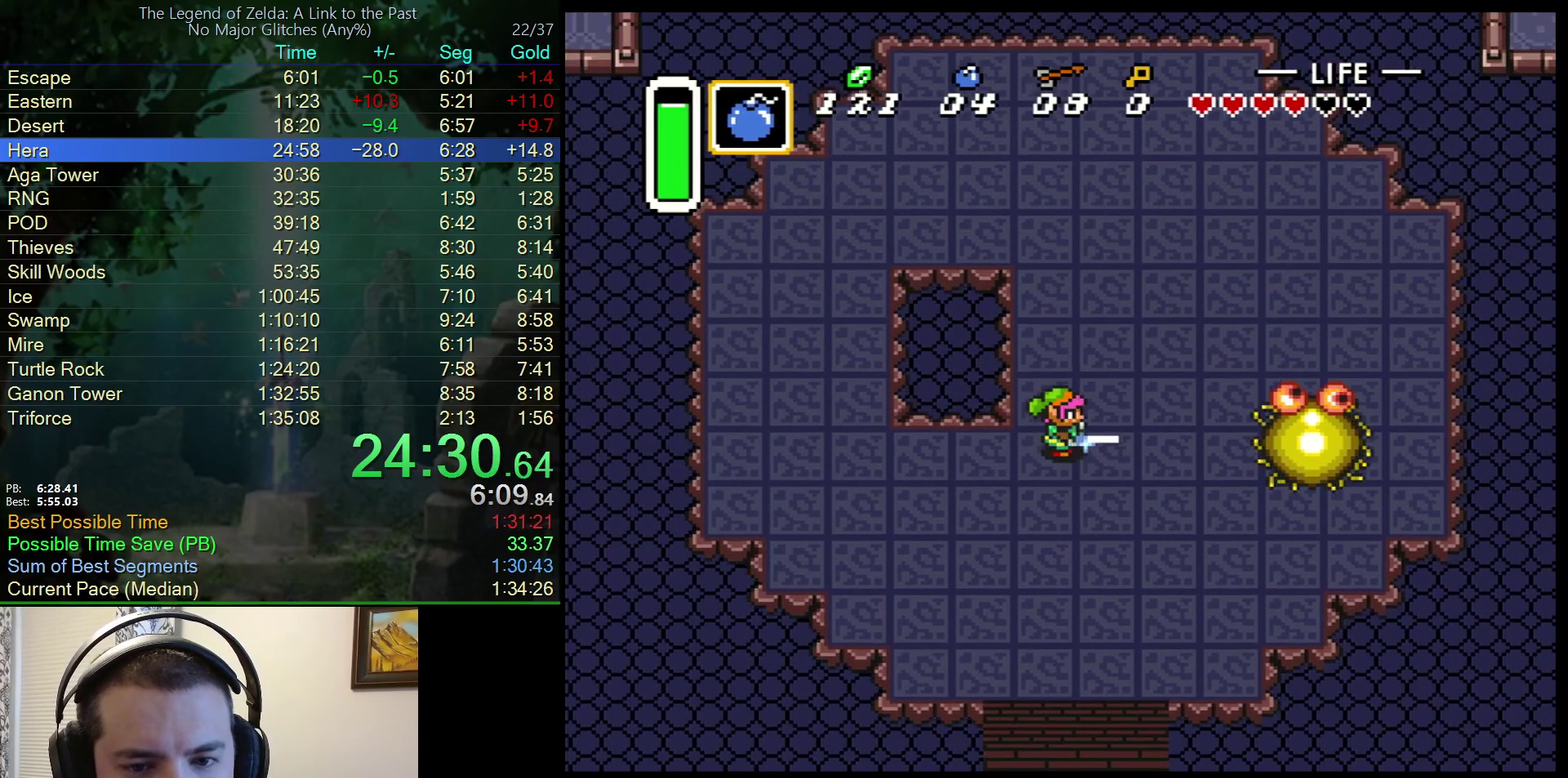
{"buttons": ["B", "DPAD_DOWN"], "events": [[17, "DPAD_RIGHT", "up"], [17, "DPAD_UP", "down"], [117, "DPAD_UP", "up"], [467, "DPAD_DOWN", "down"]]}
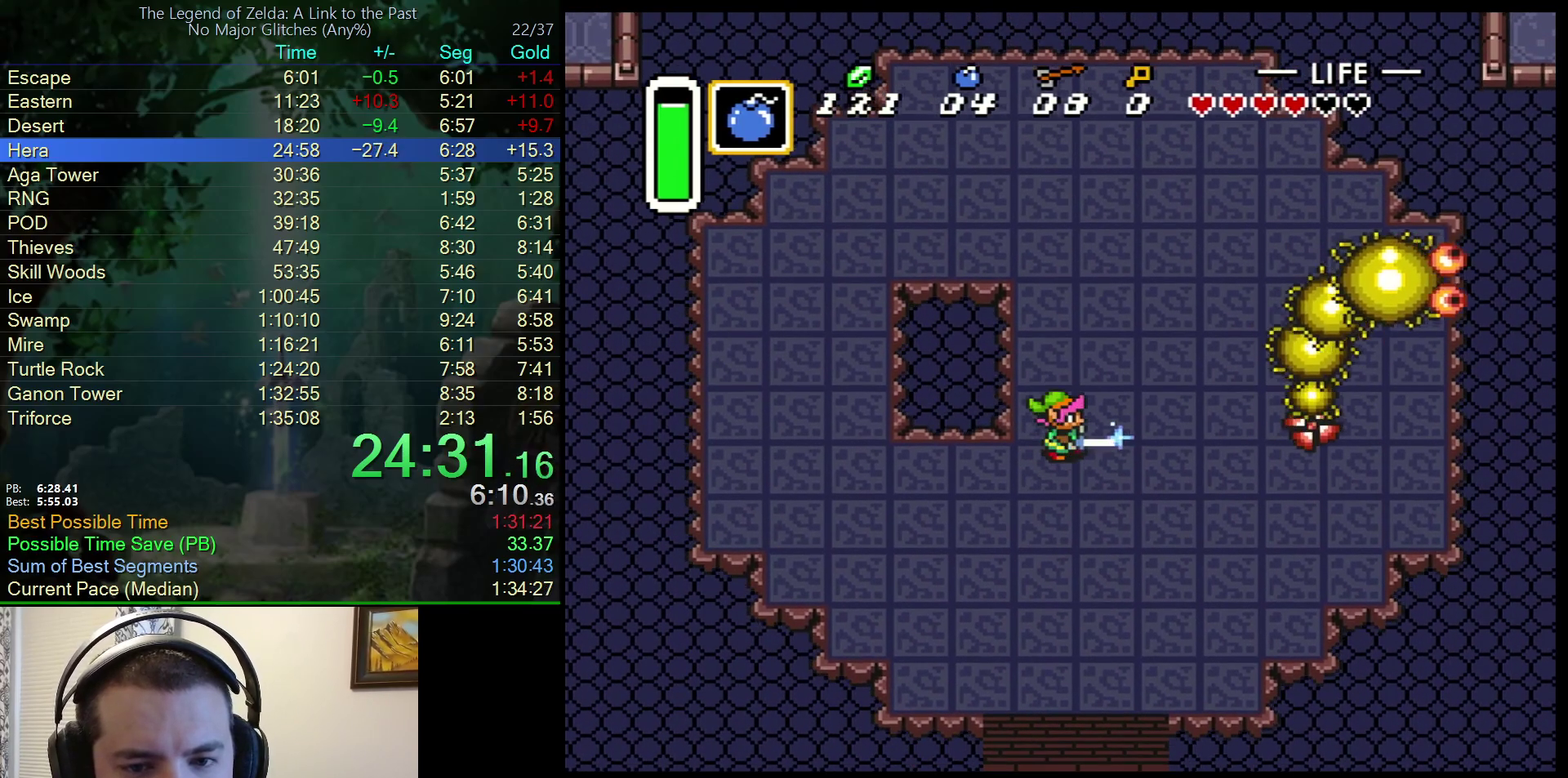
{"buttons": ["B", "DPAD_UP", "DPAD_RIGHT"], "events": [[167, "DPAD_LEFT", "down"], [183, "DPAD_DOWN", "up"], [350, "DPAD_UP", "down"], [367, "DPAD_LEFT", "up"], [400, "DPAD_RIGHT", "down"], [400, "DPAD_UP", "up"], [500, "DPAD_UP", "down"]]}
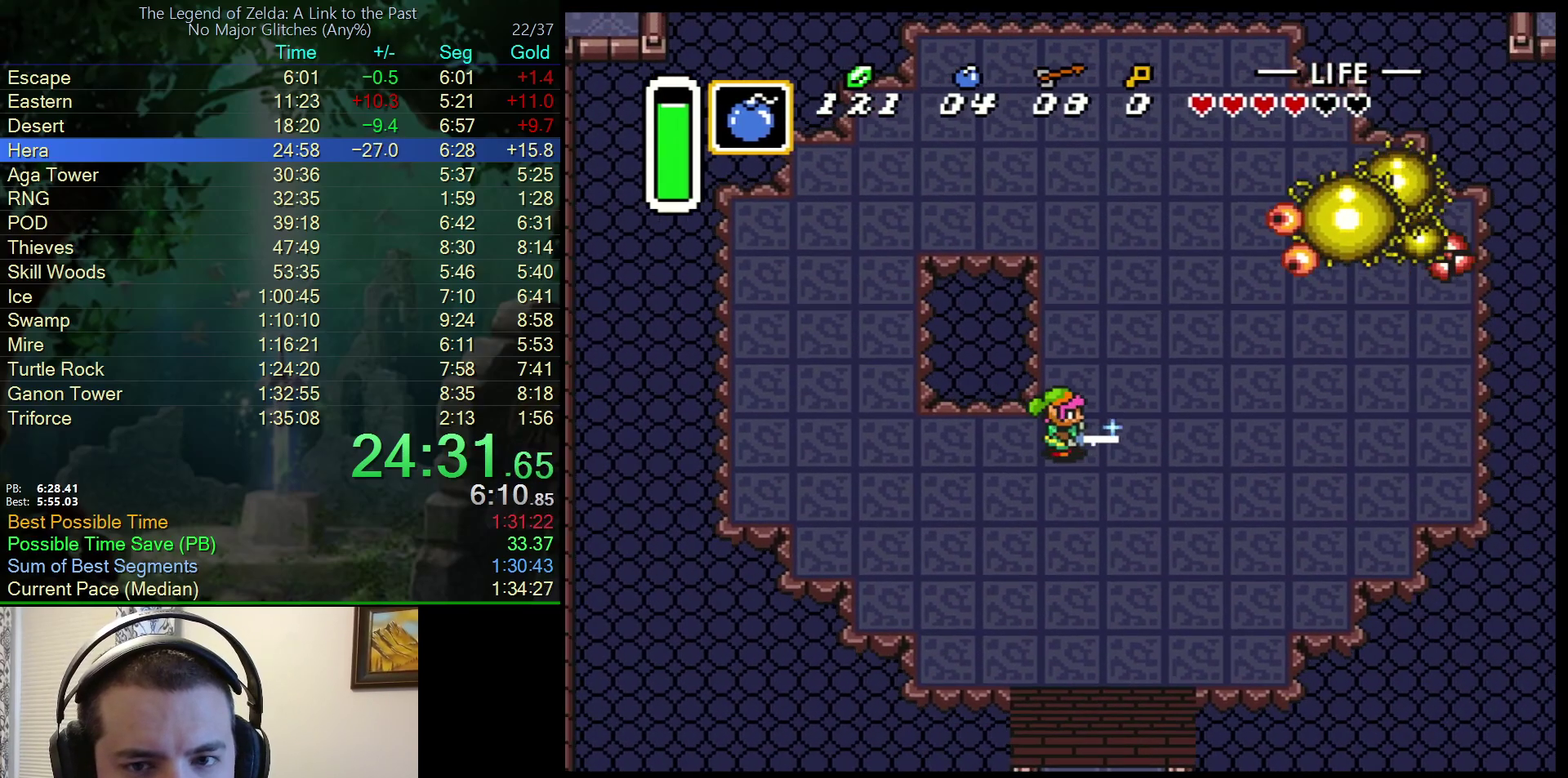
{"buttons": ["B", "DPAD_RIGHT"], "events": [[67, "DPAD_RIGHT", "up"], [317, "DPAD_RIGHT", "down"], [383, "DPAD_UP", "up"]]}
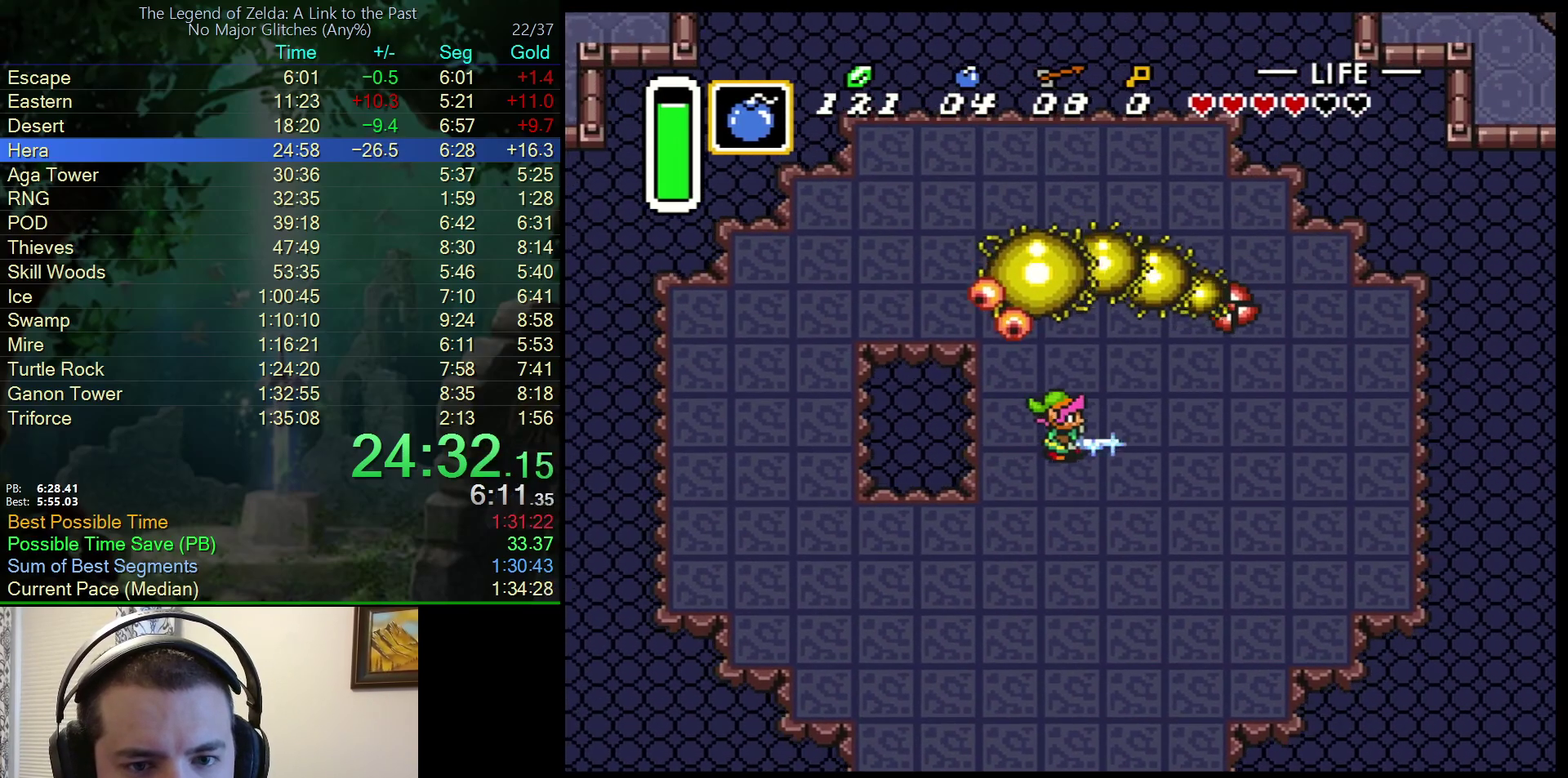
{"buttons": ["B", "DPAD_UP", "DPAD_RIGHT"], "events": [[450, "DPAD_UP", "down"]]}
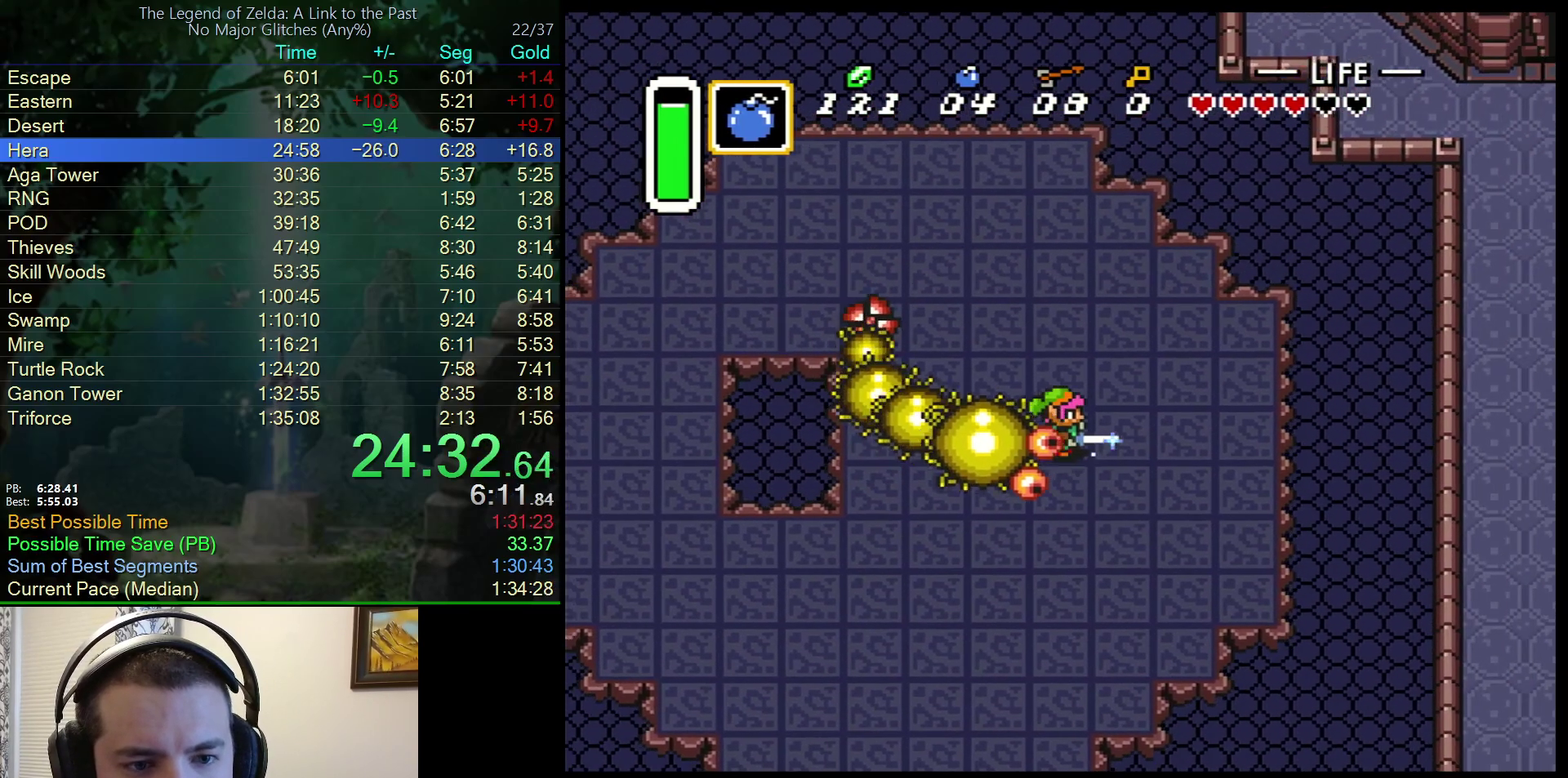
{"buttons": ["B", "DPAD_LEFT"], "events": [[83, "DPAD_UP", "up"], [100, "DPAD_DOWN", "down"], [100, "DPAD_RIGHT", "up"], [200, "DPAD_LEFT", "down"], [217, "DPAD_DOWN", "up"]]}
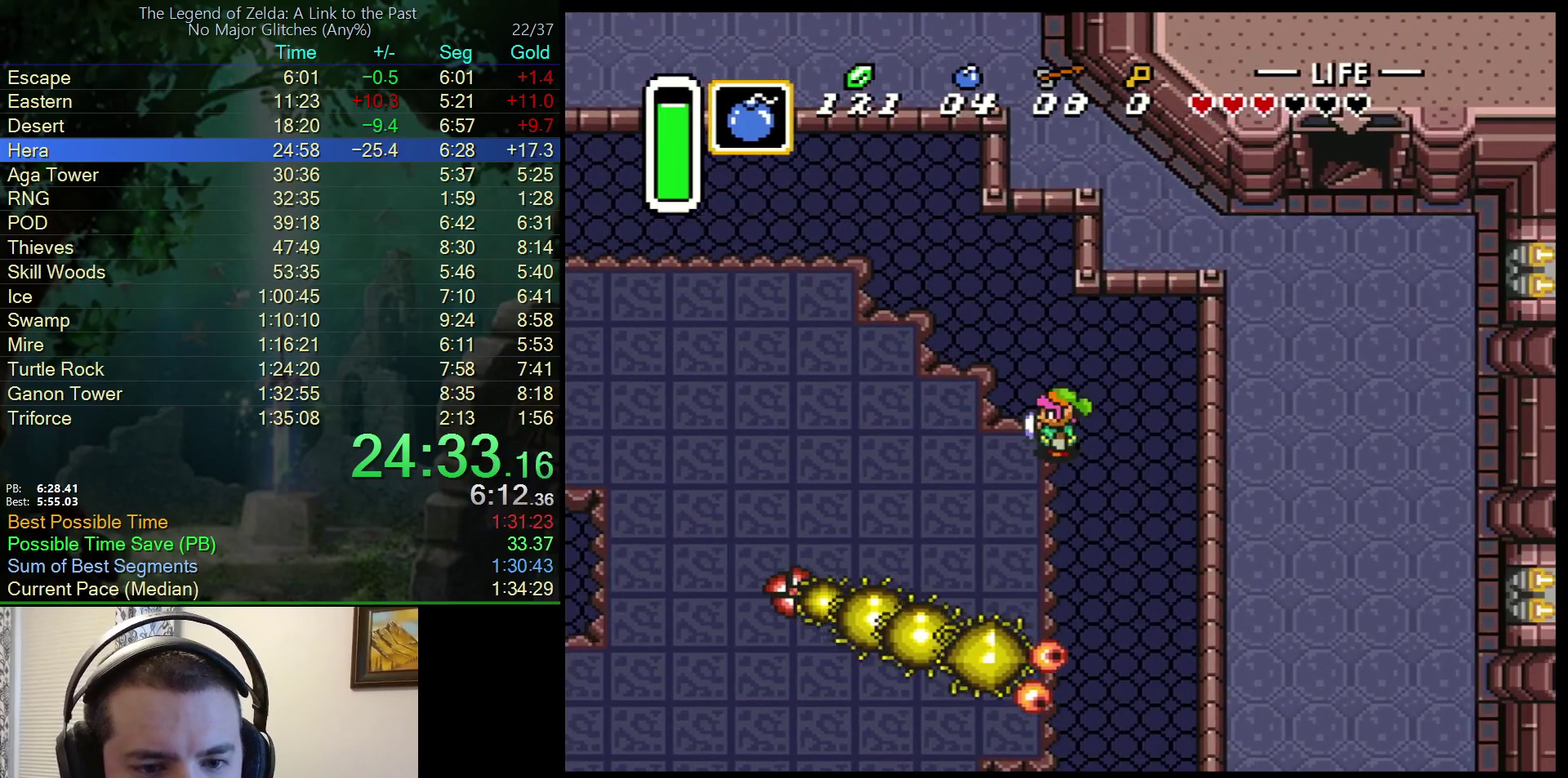
{"buttons": ["DPAD_LEFT"], "events": [[50, "DPAD_DOWN", "down"], [233, "B", "up"], [500, "DPAD_DOWN", "up"]]}
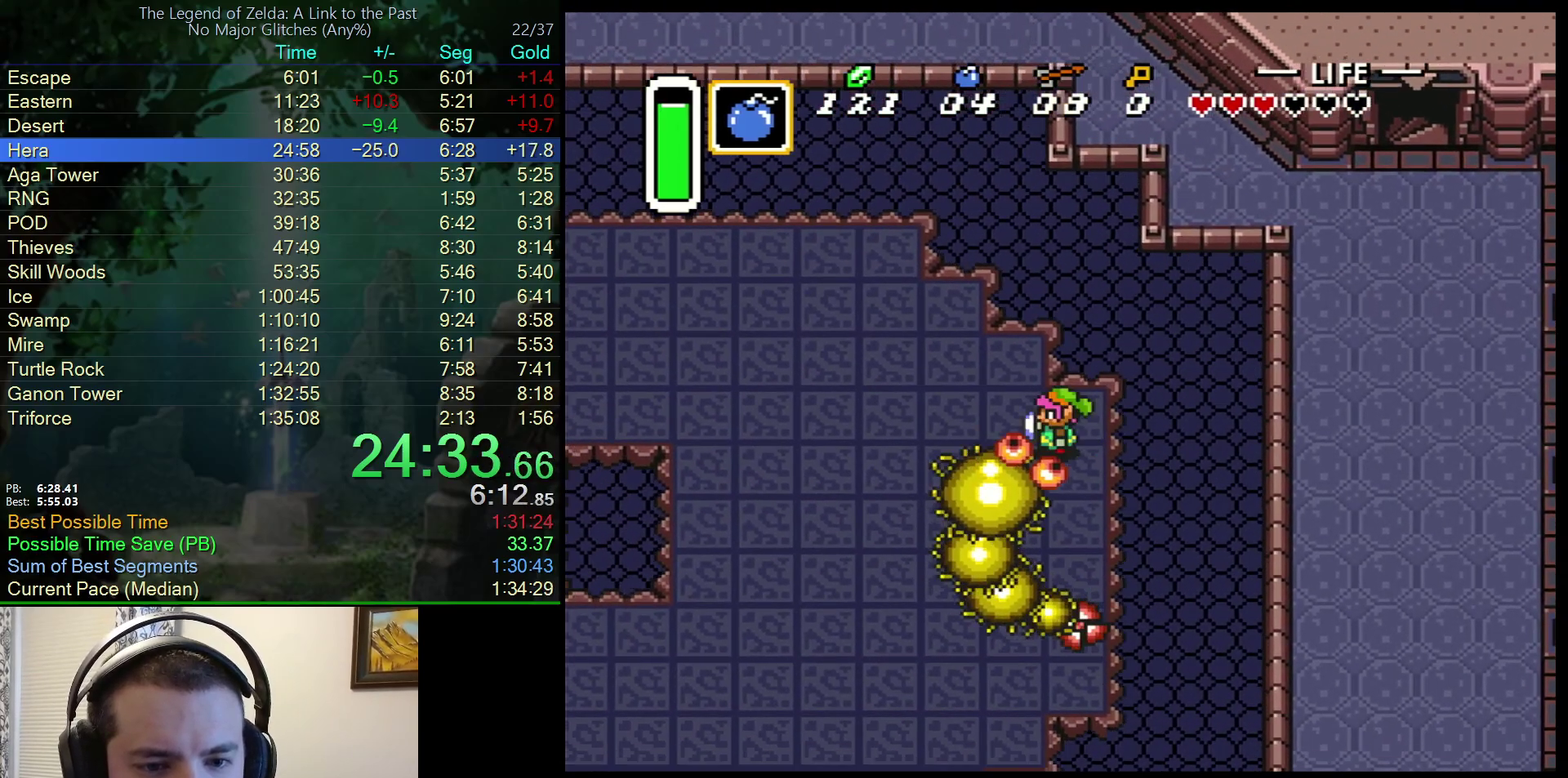
{"buttons": ["B", "DPAD_DOWN", "DPAD_LEFT"], "events": [[83, "B", "down"], [500, "DPAD_DOWN", "down"]]}
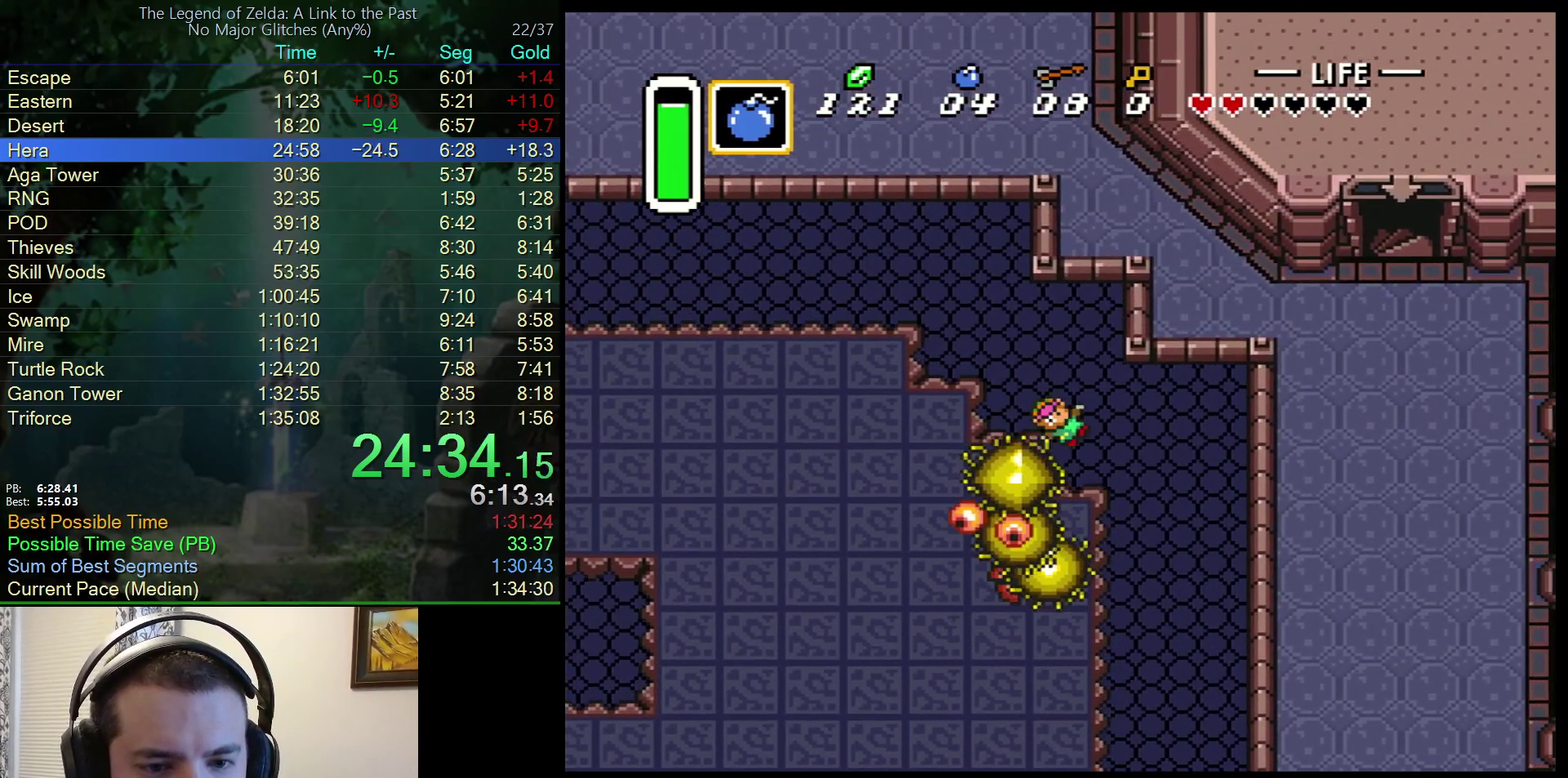
{"buttons": [], "events": [[267, "B", "up"], [300, "DPAD_DOWN", "up"], [367, "DPAD_LEFT", "up"]]}
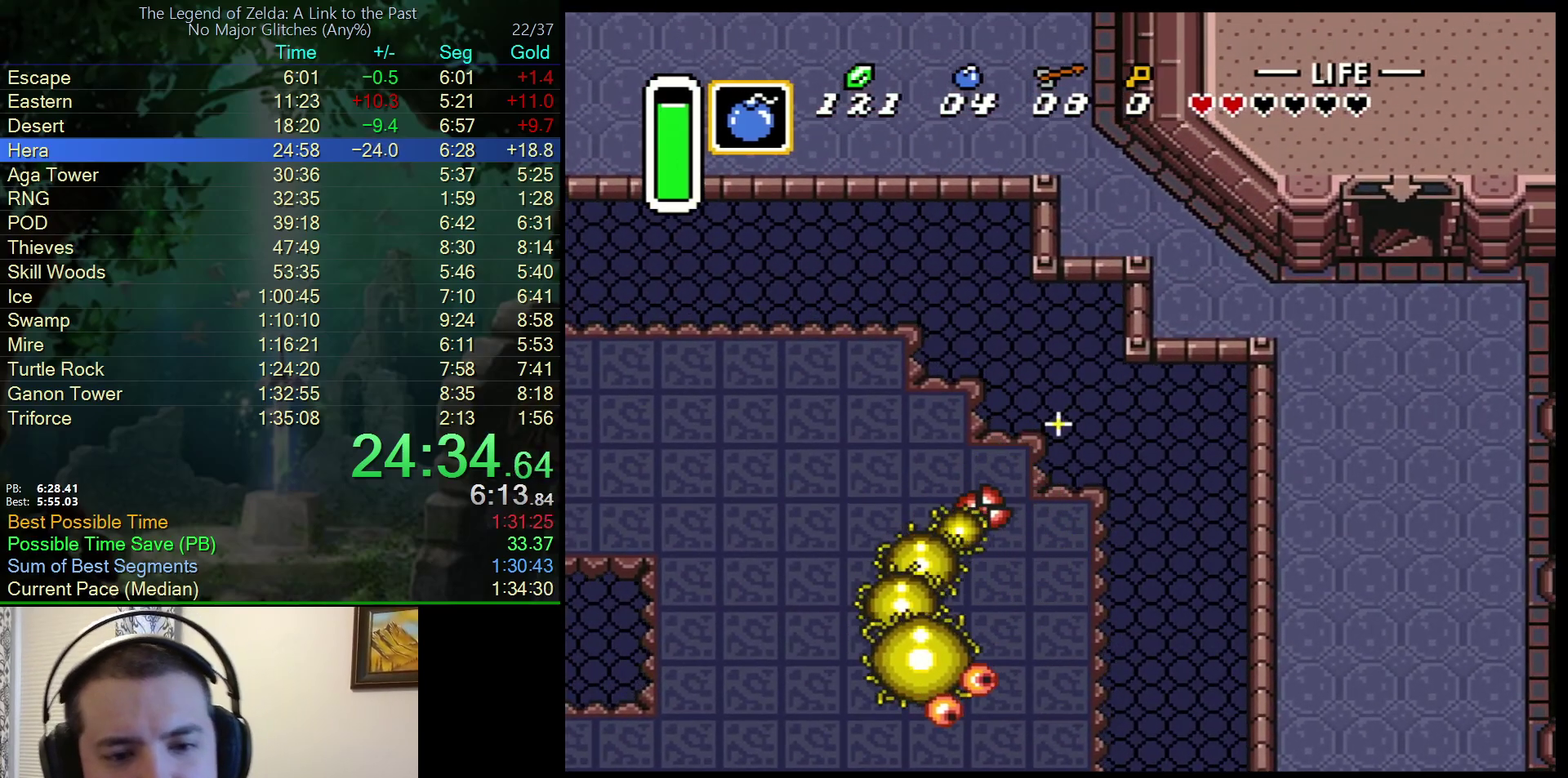
{"buttons": [], "events": []}
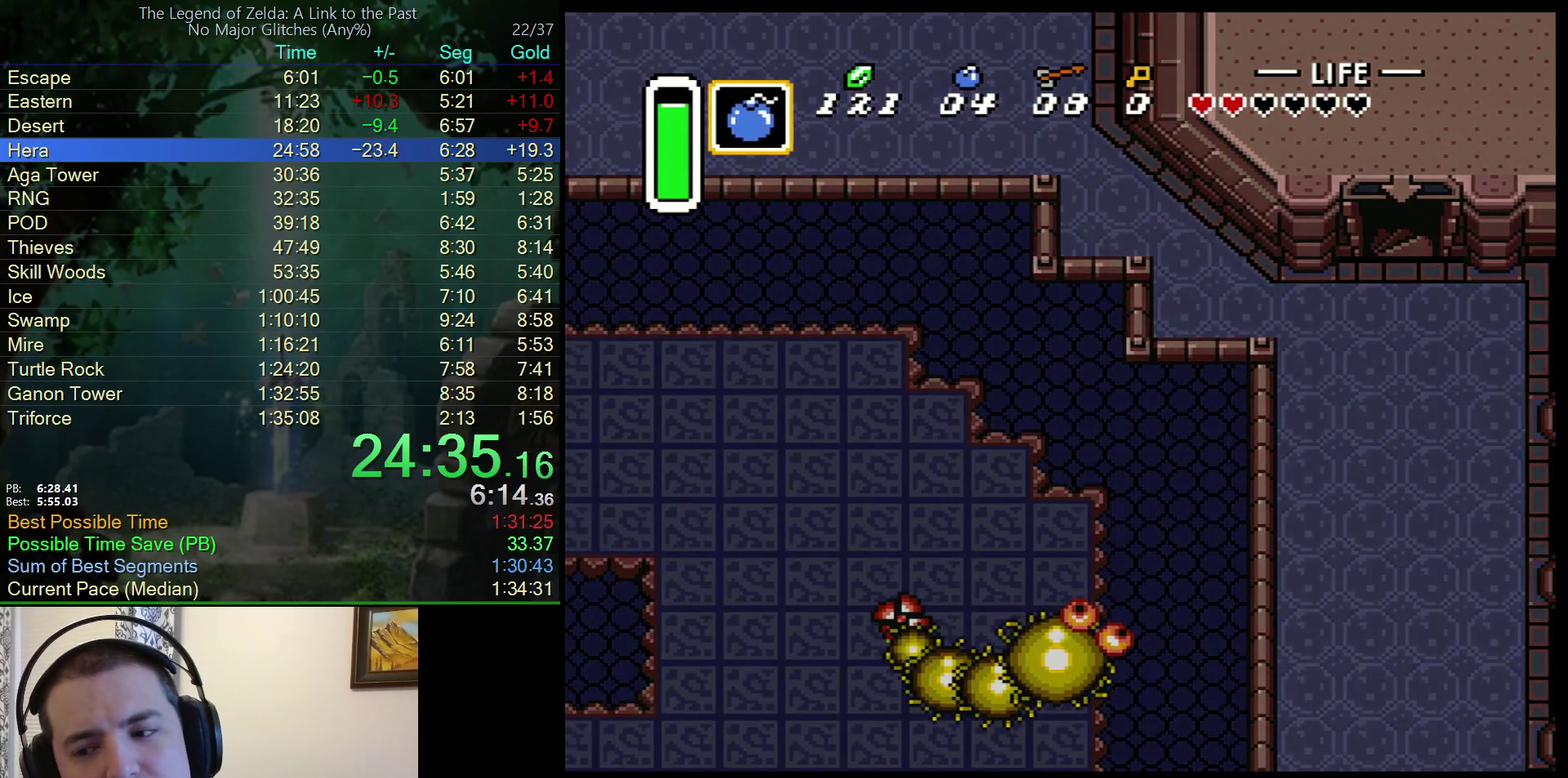
{"buttons": [], "events": []}